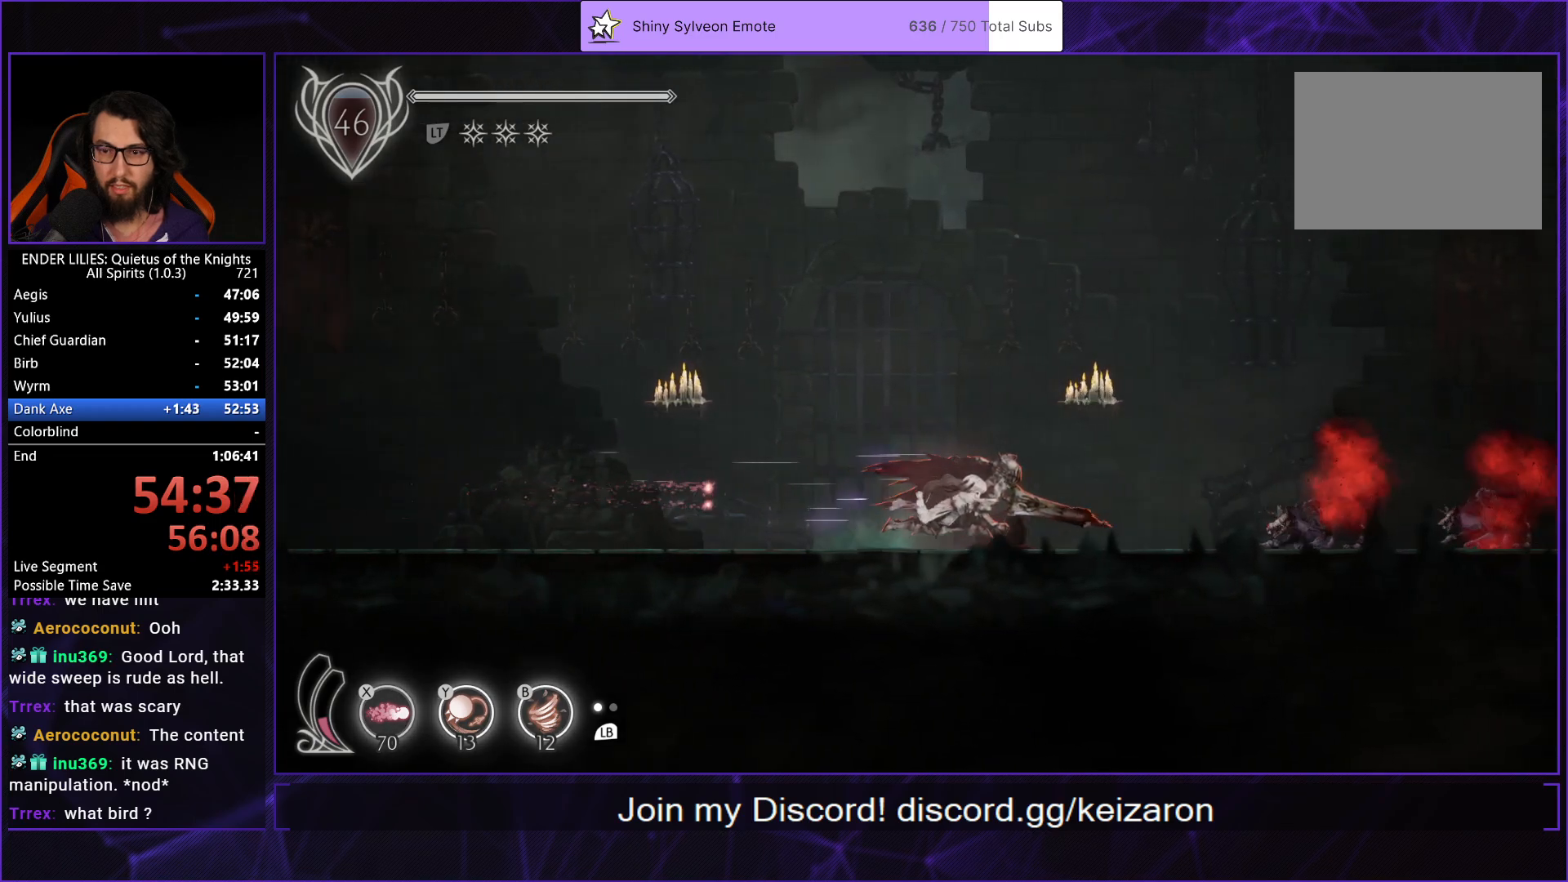
Gameplay with a controller (Xbox layout); each line is a JSON object with the inputs held at the frame after it. "events" lists button and stick changes between this image and that frame as [ms after this image, input, new state], when the widget could be followed in between.
{"buttons": ["R1", "DPAD_RIGHT"], "left_stick": "center", "right_stick": "center", "events": [[233, "R1", "up"], [233, "Y", "down"], [267, "B", "down"], [300, "Y", "up"], [350, "R1", "down"], [450, "B", "up"]]}
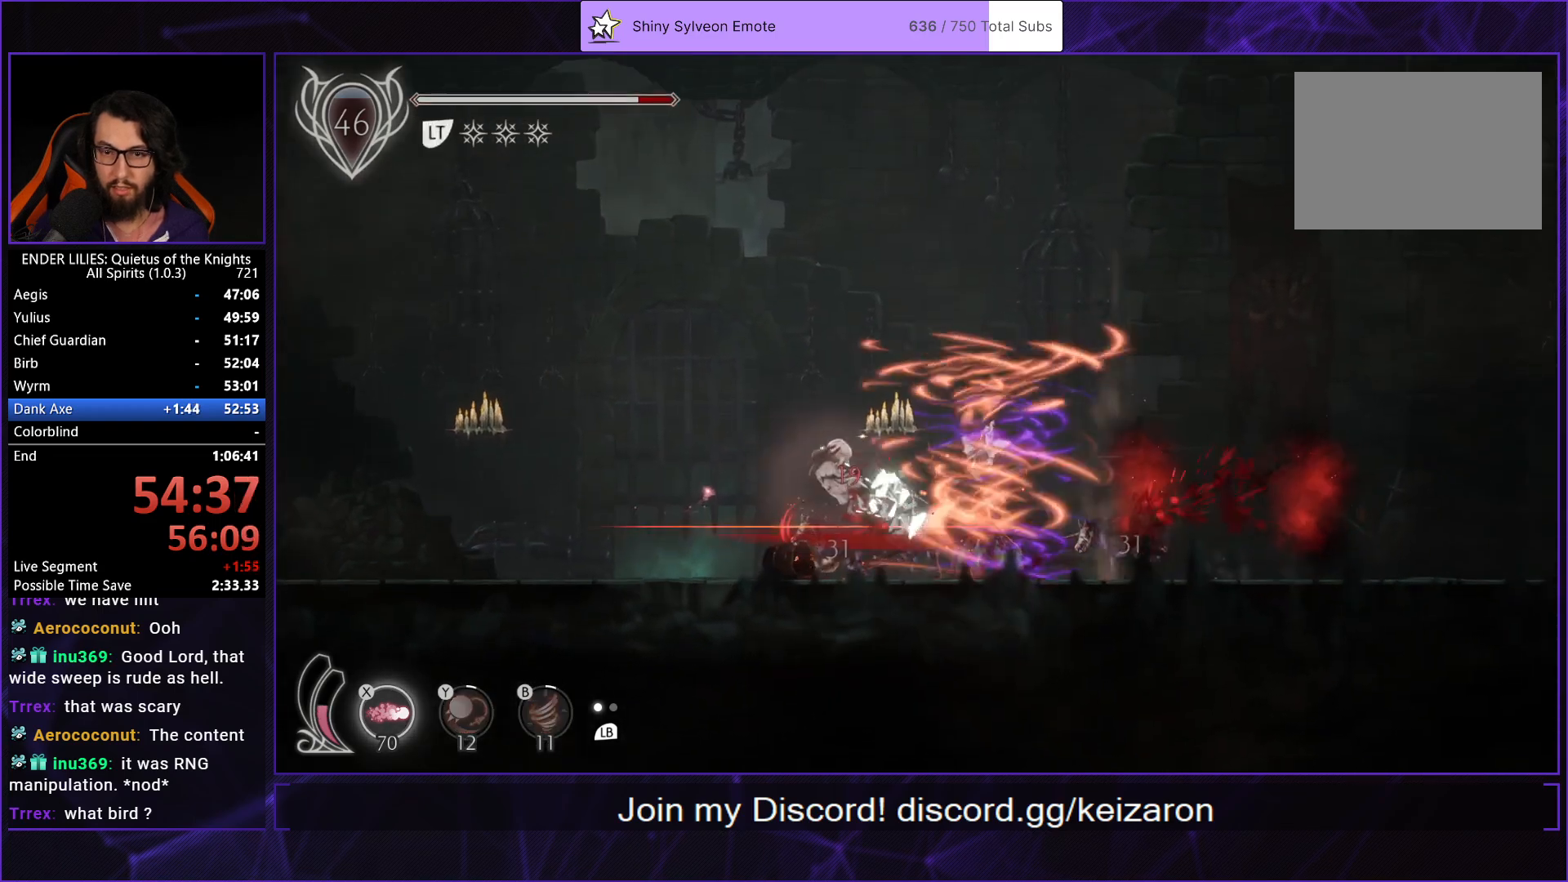
{"buttons": ["R1", "DPAD_RIGHT"], "left_stick": "center", "right_stick": "center", "events": [[167, "R1", "up"], [367, "R1", "down"]]}
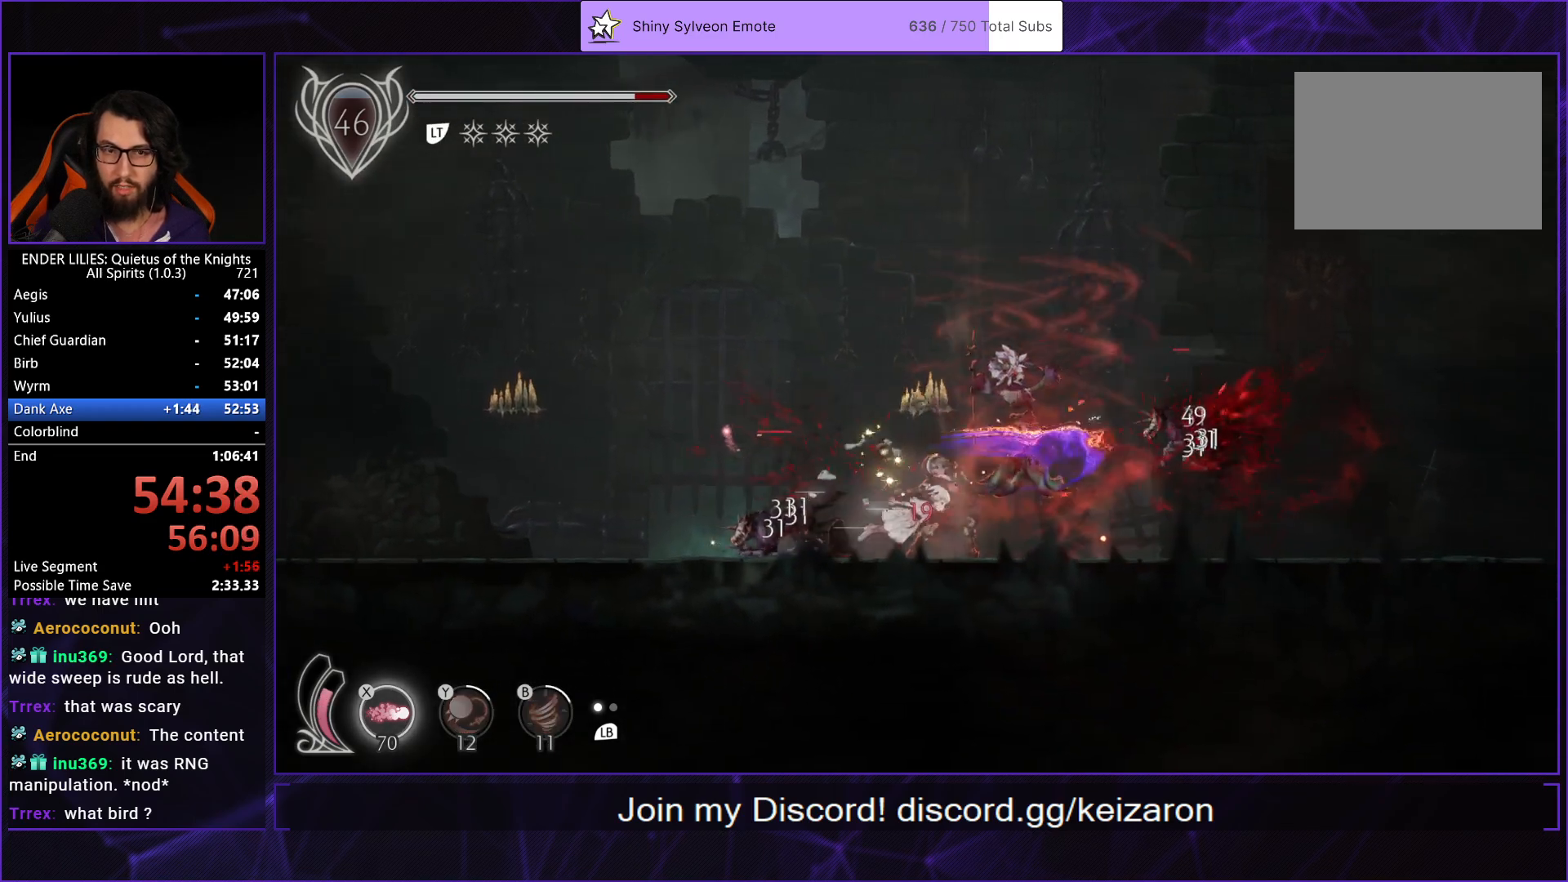
{"buttons": ["R1", "DPAD_RIGHT"], "left_stick": "center", "right_stick": "center", "events": []}
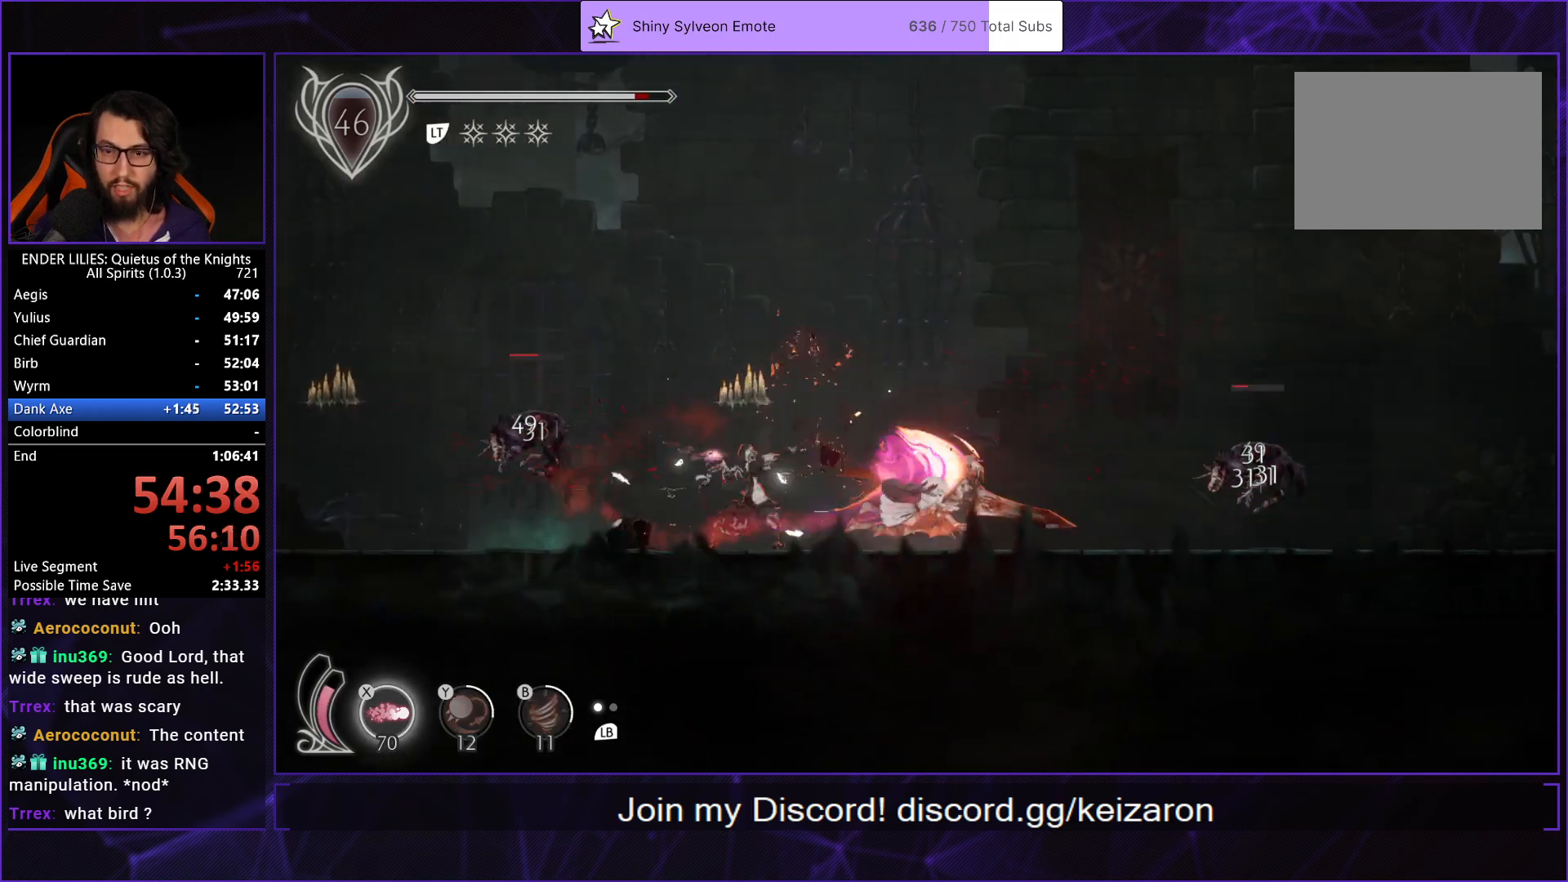
{"buttons": ["L2", "DPAD_RIGHT"], "left_stick": "center", "right_stick": "center", "events": [[250, "R1", "up"], [267, "L2", "down"]]}
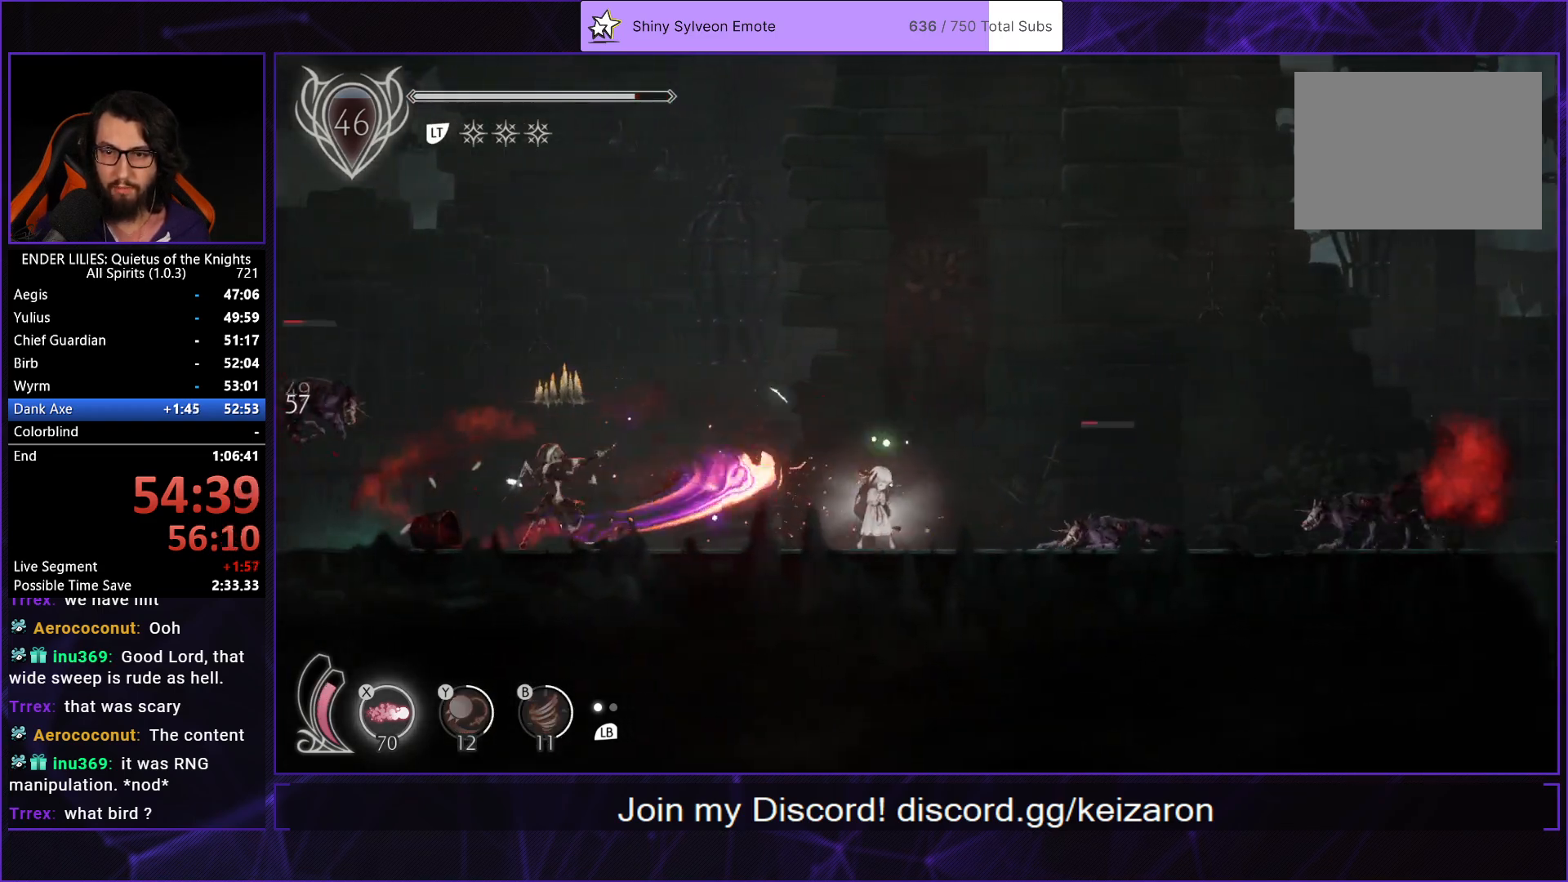
{"buttons": ["DPAD_RIGHT"], "left_stick": "center", "right_stick": "center", "events": [[100, "L2", "up"], [217, "DPAD_RIGHT", "up"], [433, "DPAD_RIGHT", "down"]]}
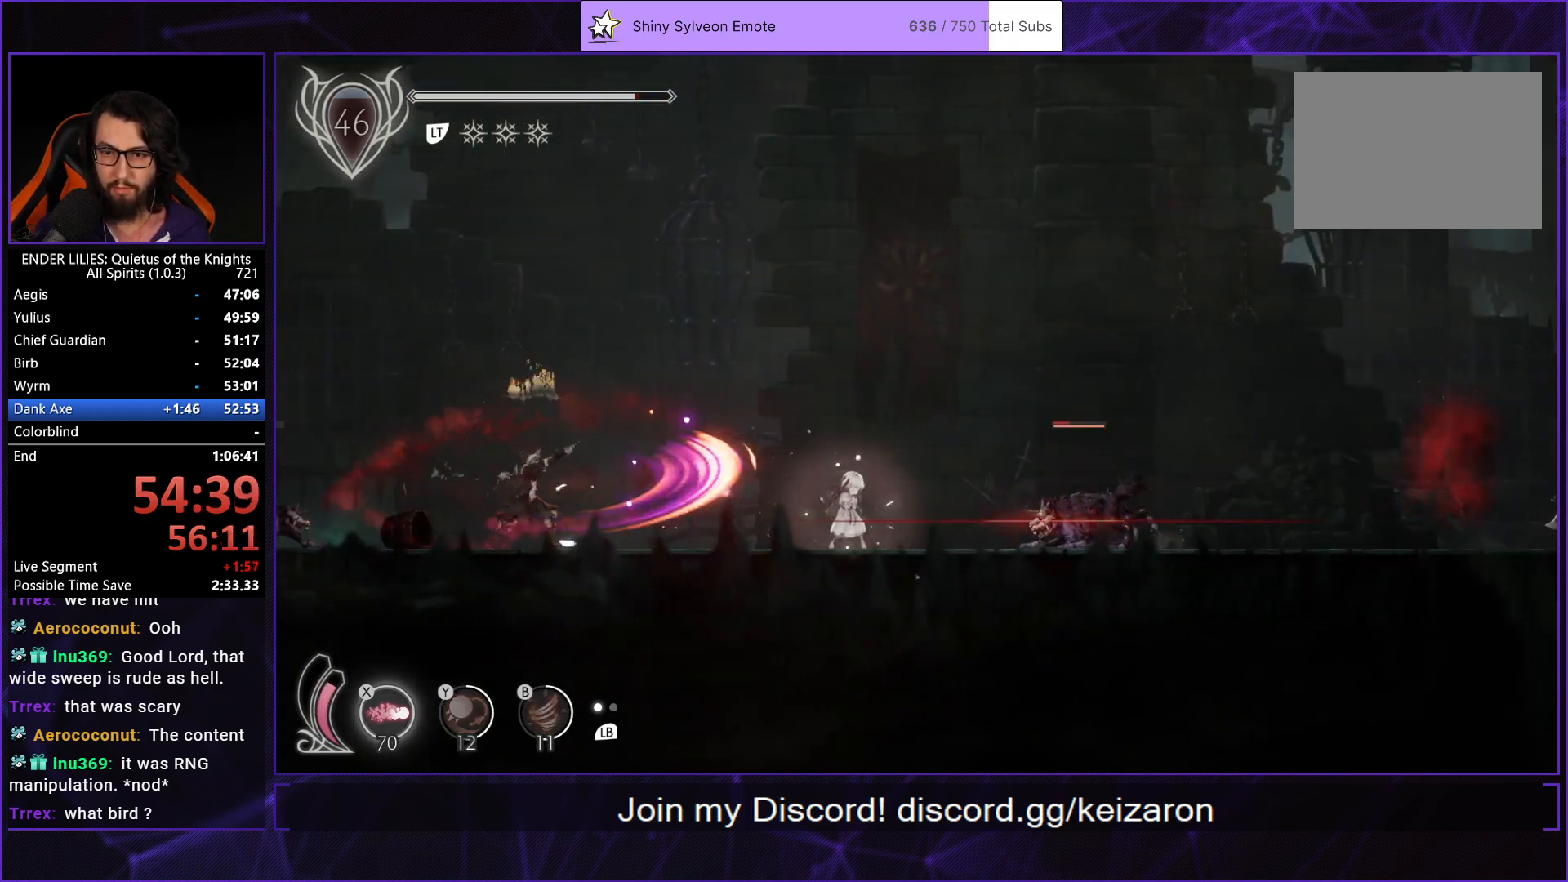
{"buttons": ["A", "DPAD_RIGHT"], "left_stick": "center", "right_stick": "center", "events": [[200, "R1", "down"], [433, "R1", "up"], [450, "A", "down"]]}
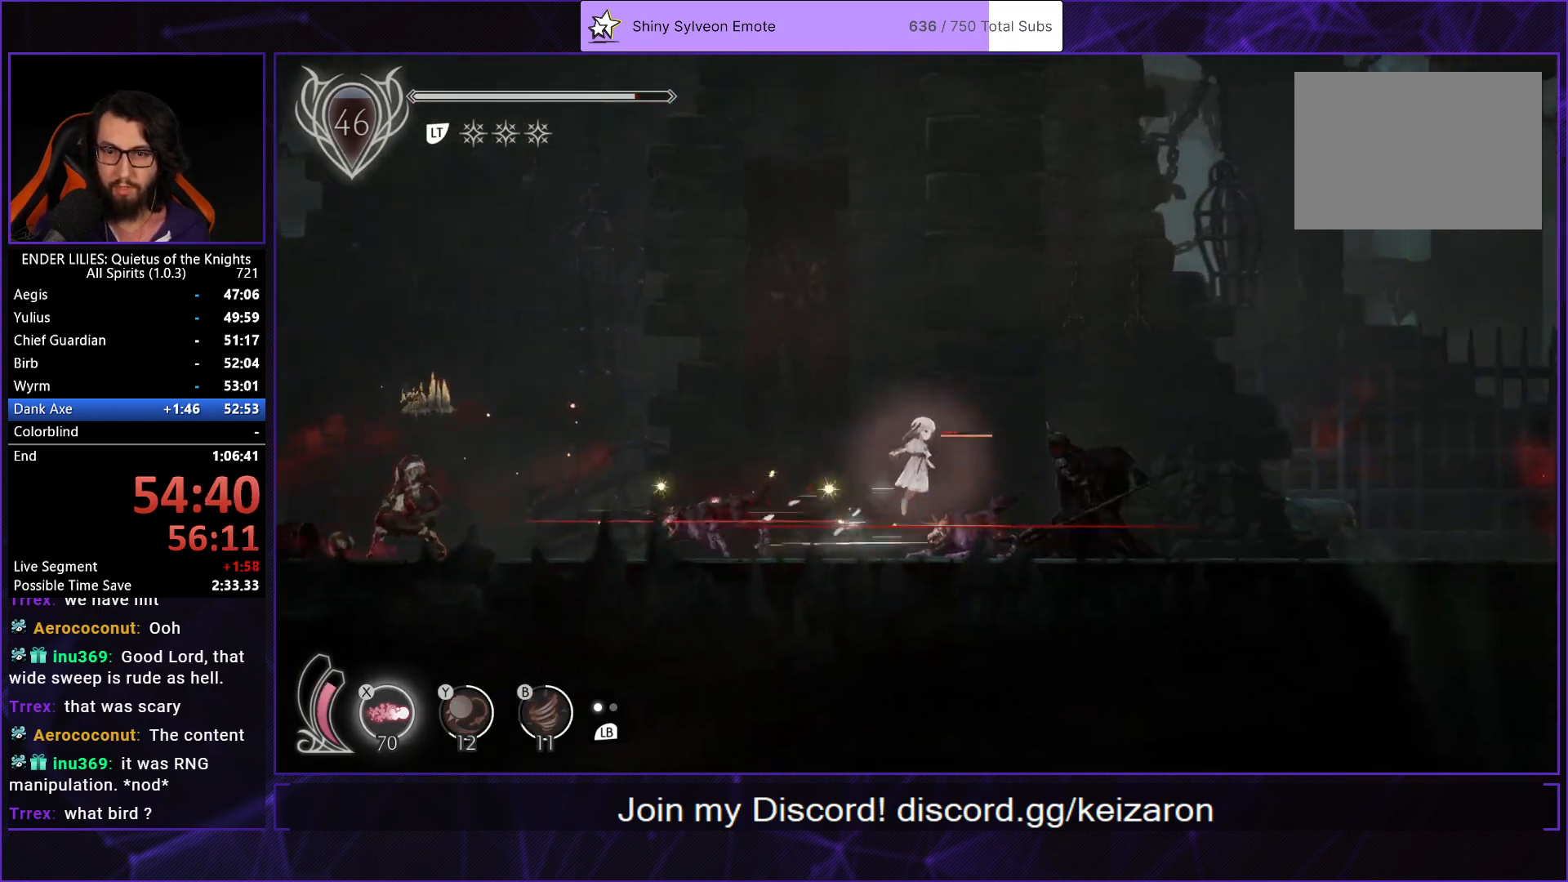
{"buttons": ["R1", "DPAD_RIGHT"], "left_stick": "center", "right_stick": "center", "events": [[50, "R1", "down"], [67, "R1", "up"], [117, "A", "up"], [150, "R1", "down"]]}
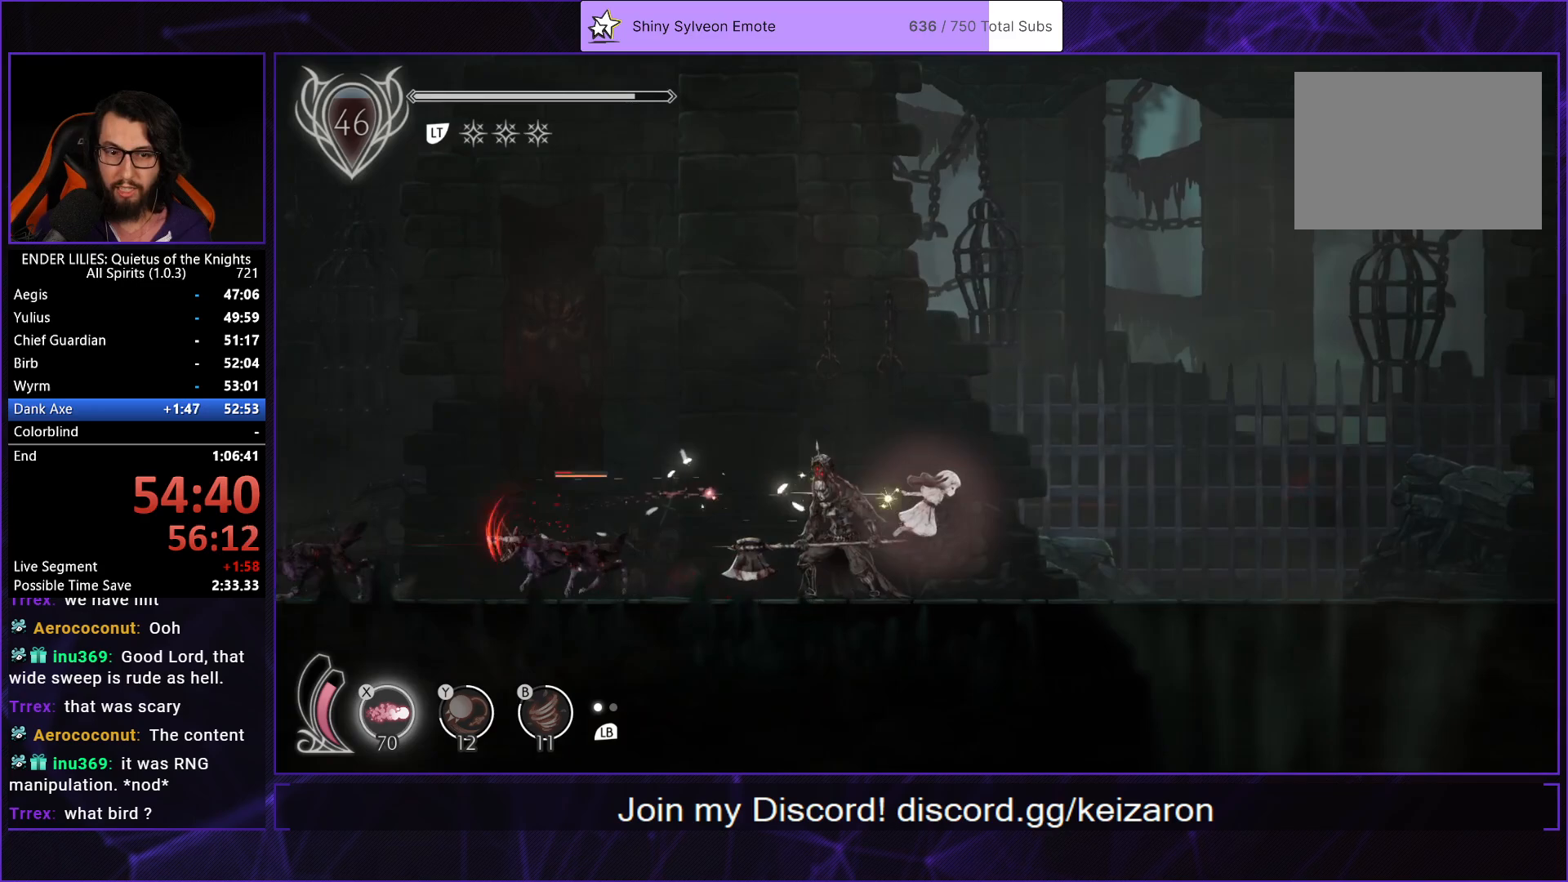
{"buttons": ["R1", "DPAD_RIGHT"], "left_stick": "center", "right_stick": "center", "events": []}
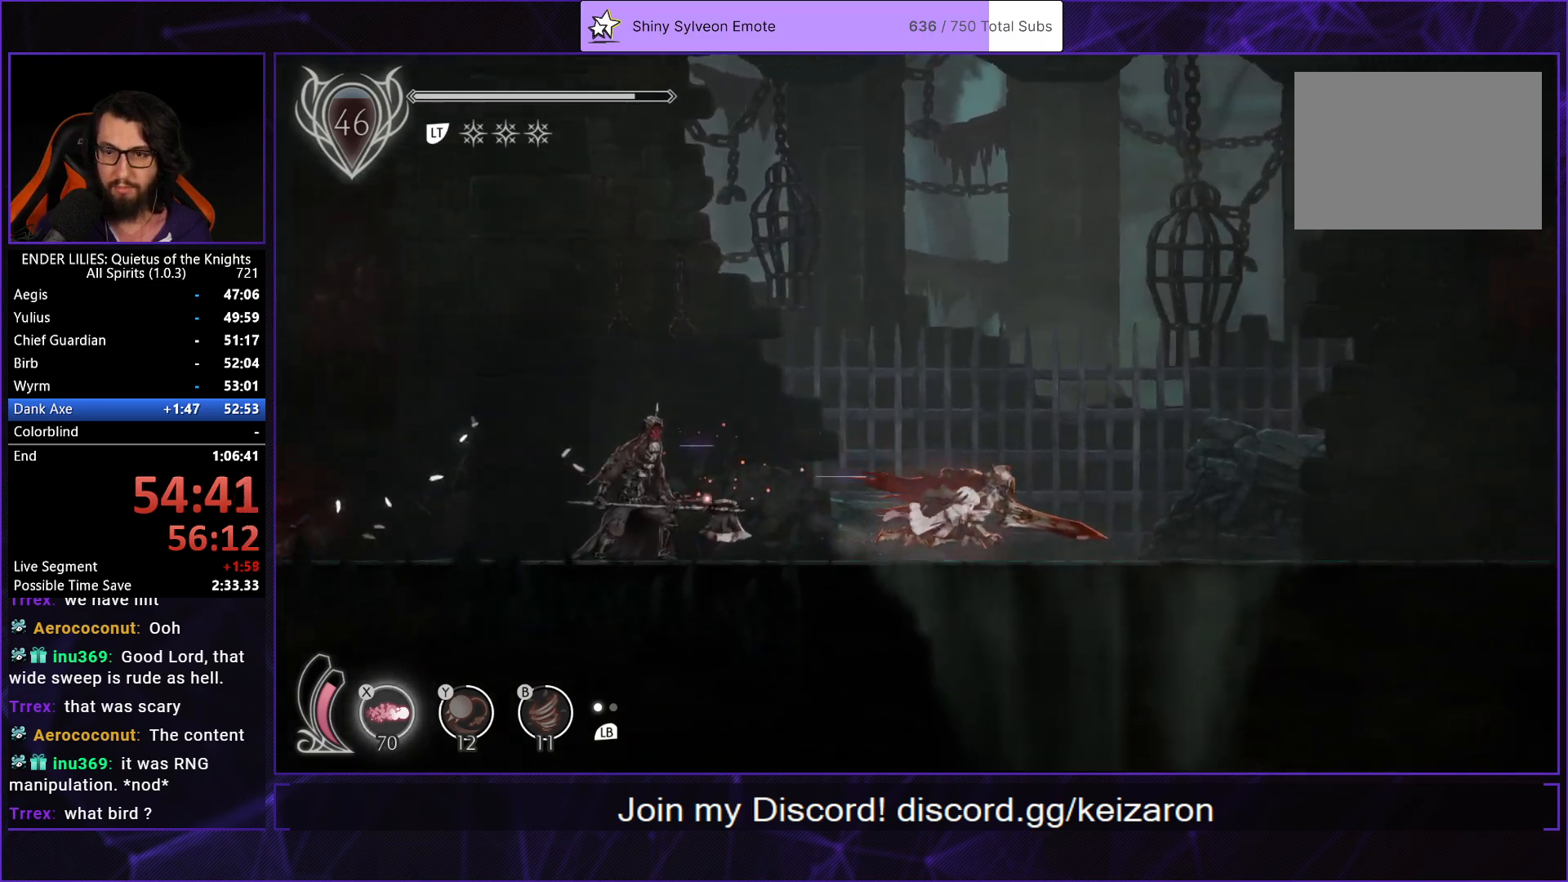
{"buttons": ["R1", "DPAD_RIGHT"], "left_stick": "center", "right_stick": "center", "events": []}
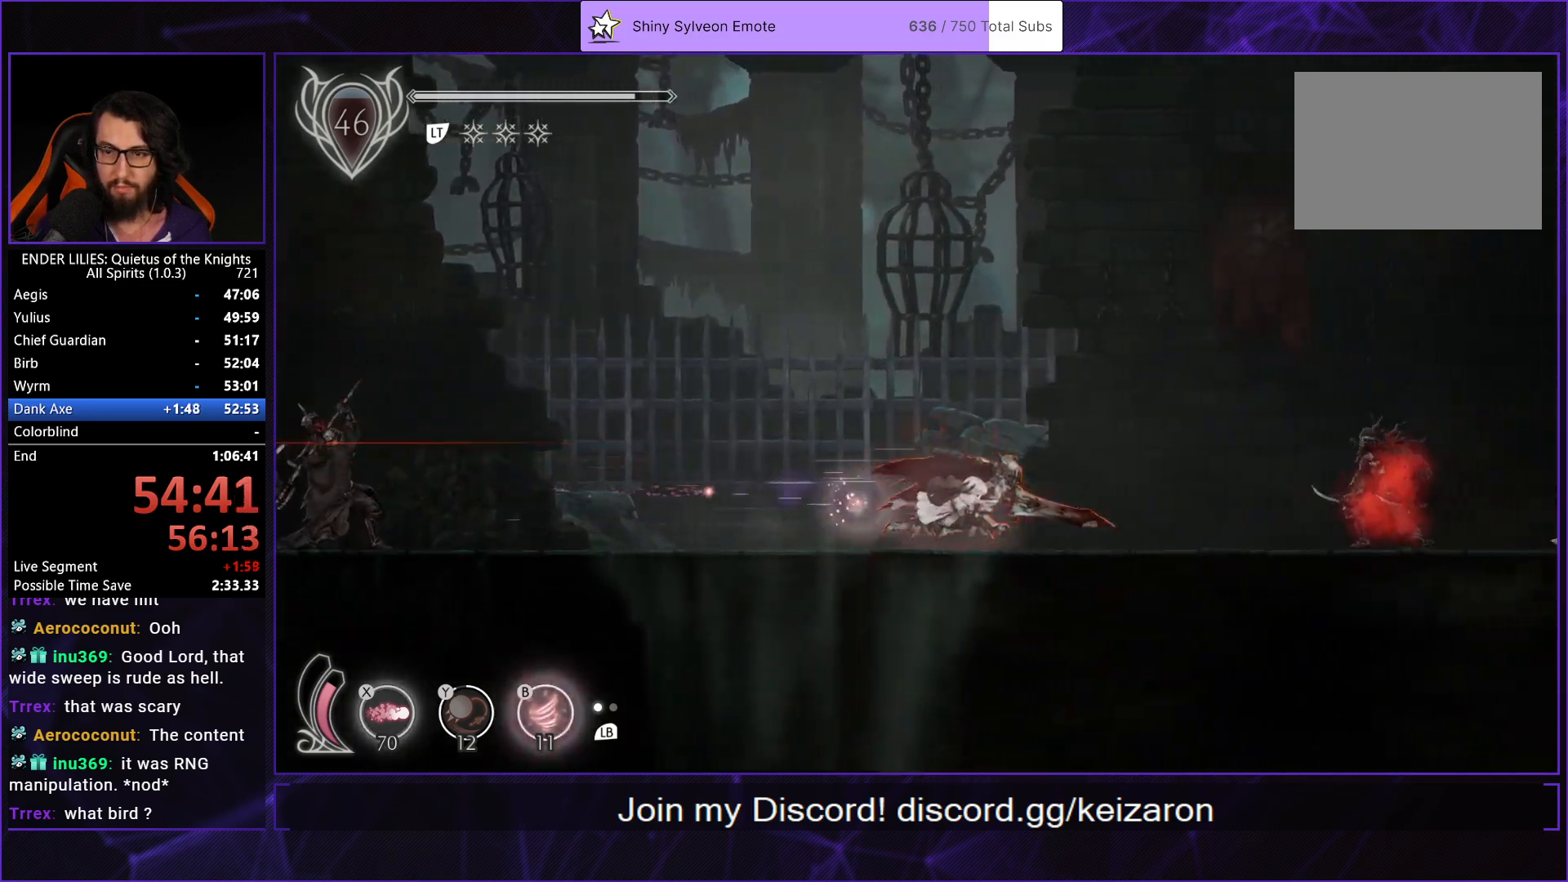
{"buttons": ["R1", "DPAD_RIGHT"], "left_stick": "center", "right_stick": "center", "events": [[383, "R1", "up"], [483, "R1", "down"]]}
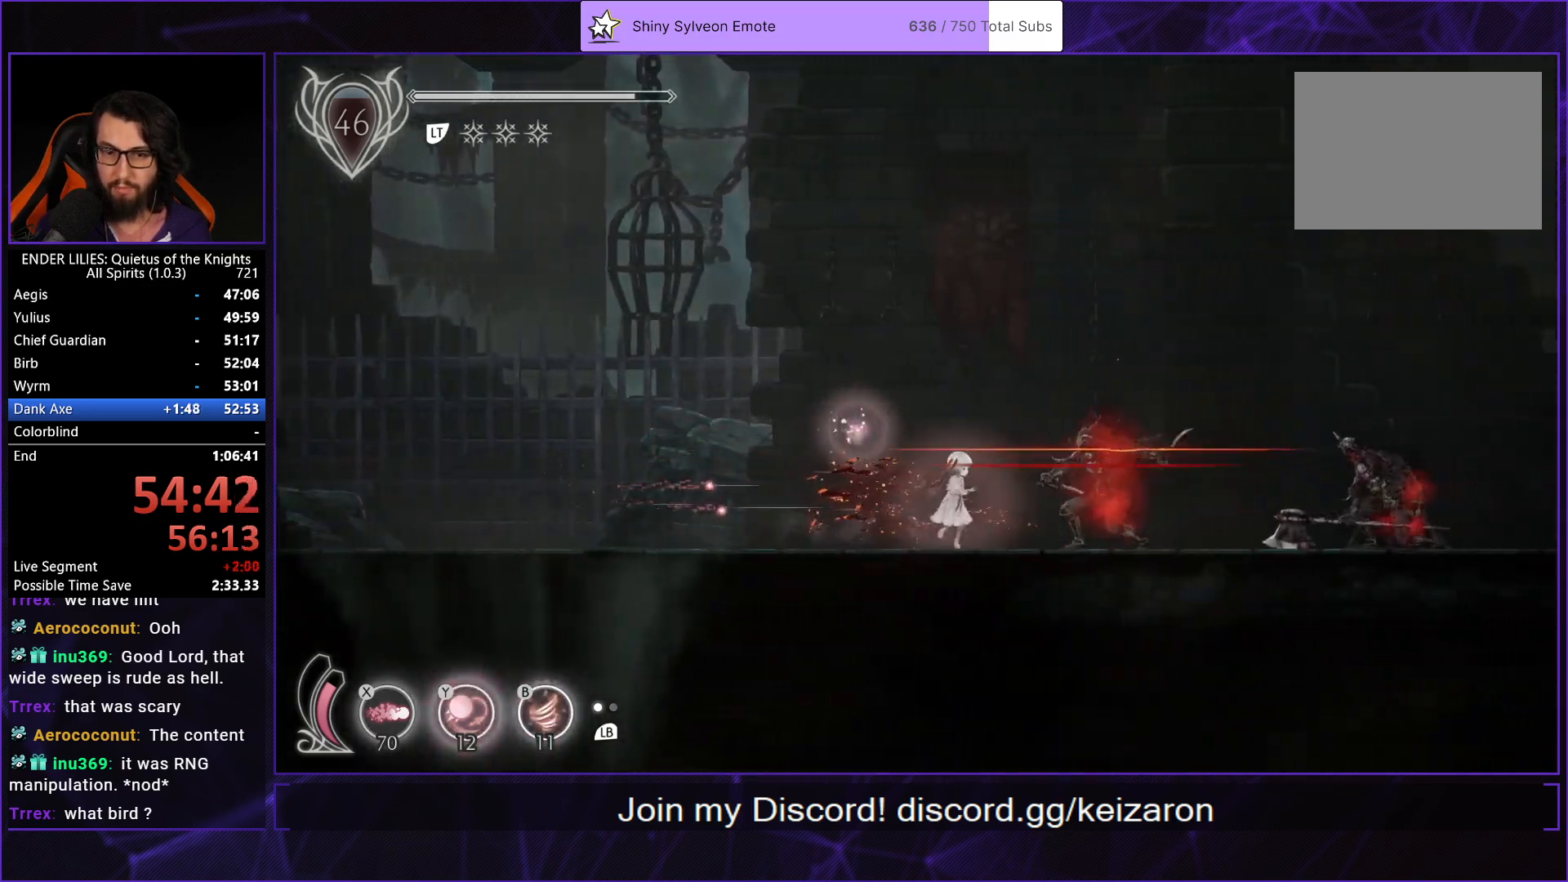
{"buttons": ["DPAD_RIGHT"], "left_stick": "center", "right_stick": "center", "events": [[450, "R1", "up"]]}
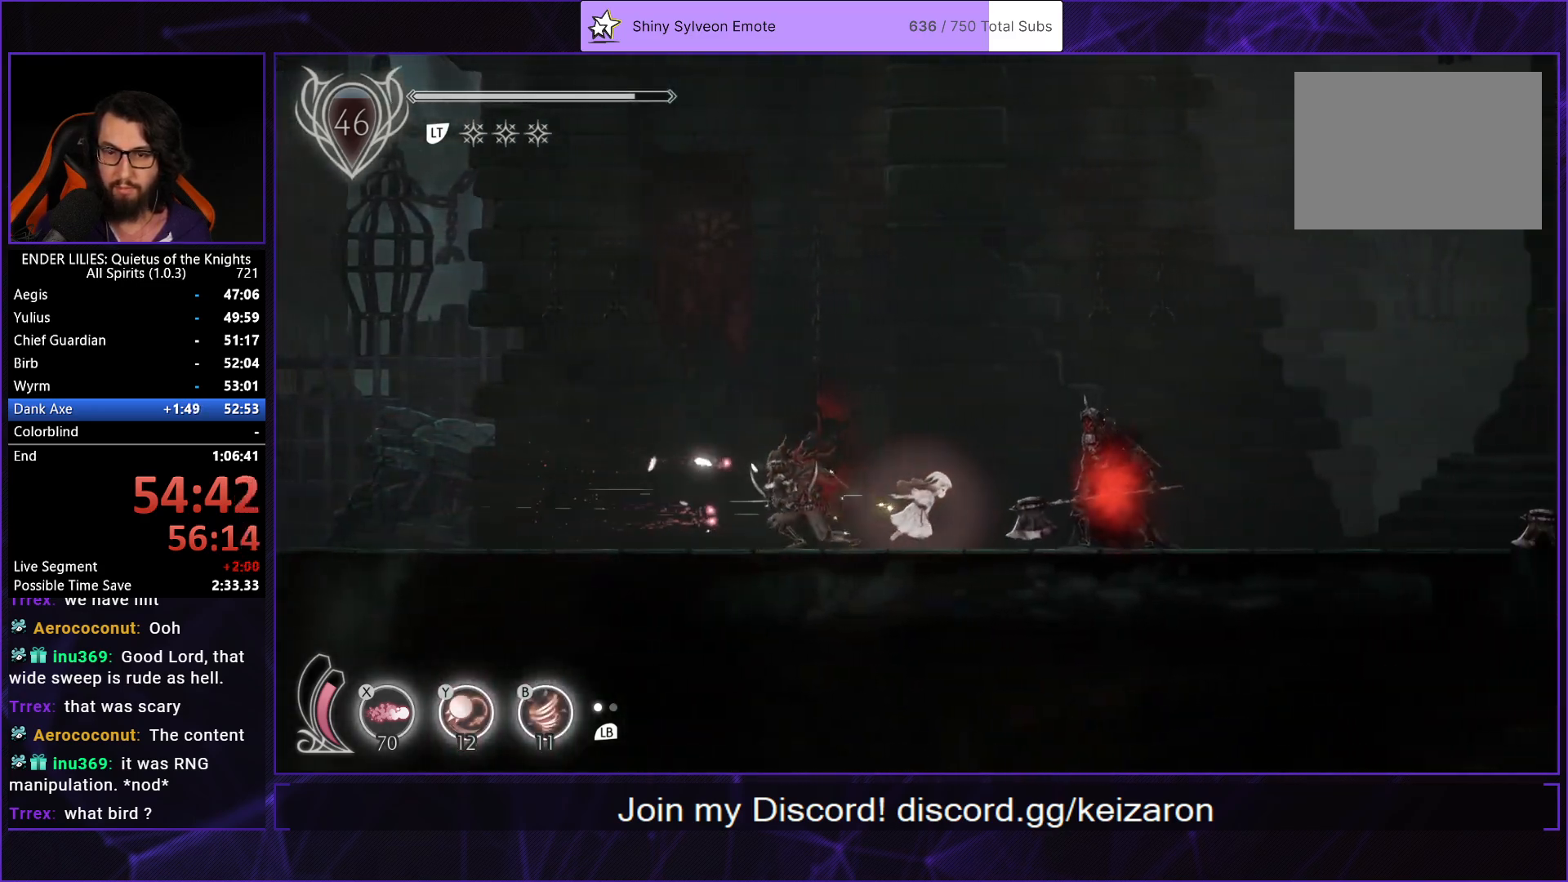
{"buttons": ["R1", "DPAD_RIGHT"], "left_stick": "center", "right_stick": "center", "events": [[83, "R1", "down"]]}
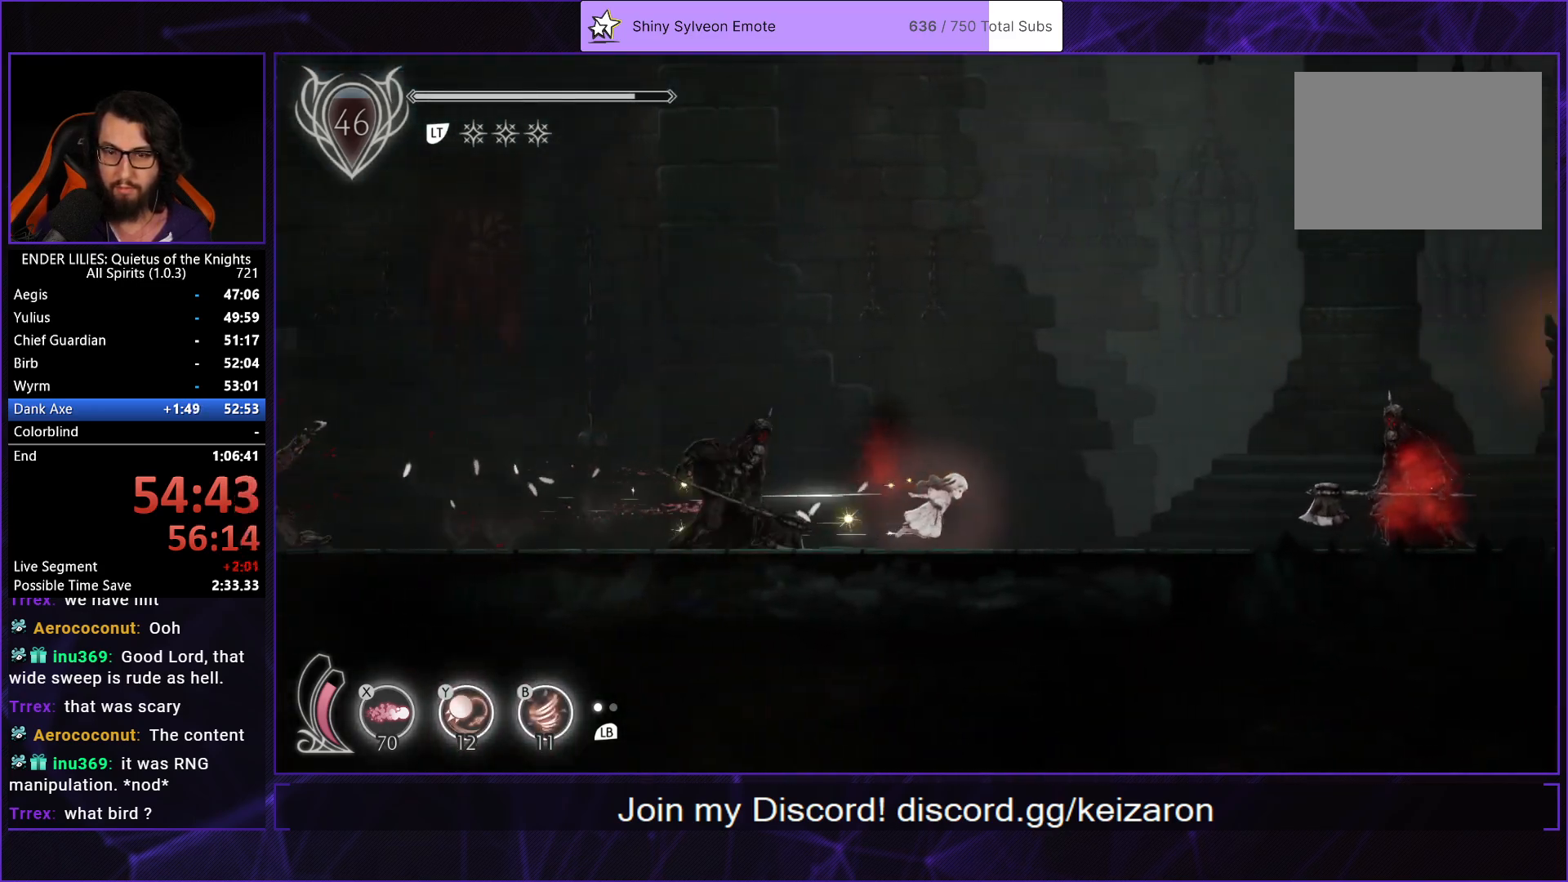
{"buttons": ["R1", "DPAD_RIGHT"], "left_stick": "center", "right_stick": "center", "events": []}
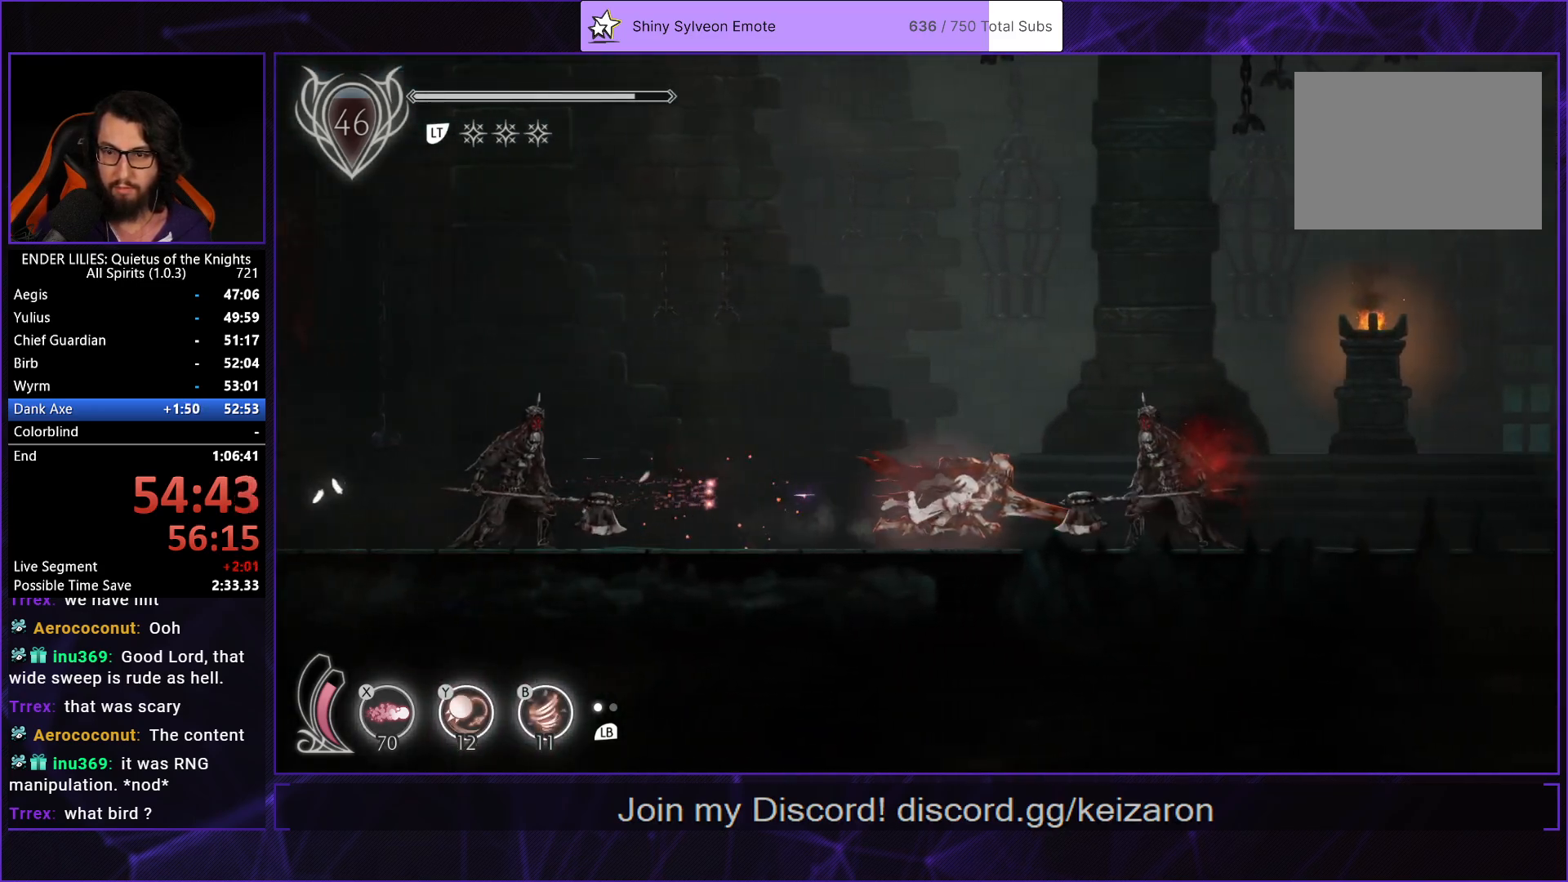
{"buttons": ["R1", "DPAD_RIGHT"], "left_stick": "center", "right_stick": "center", "events": [[33, "R1", "up"], [150, "R1", "down"]]}
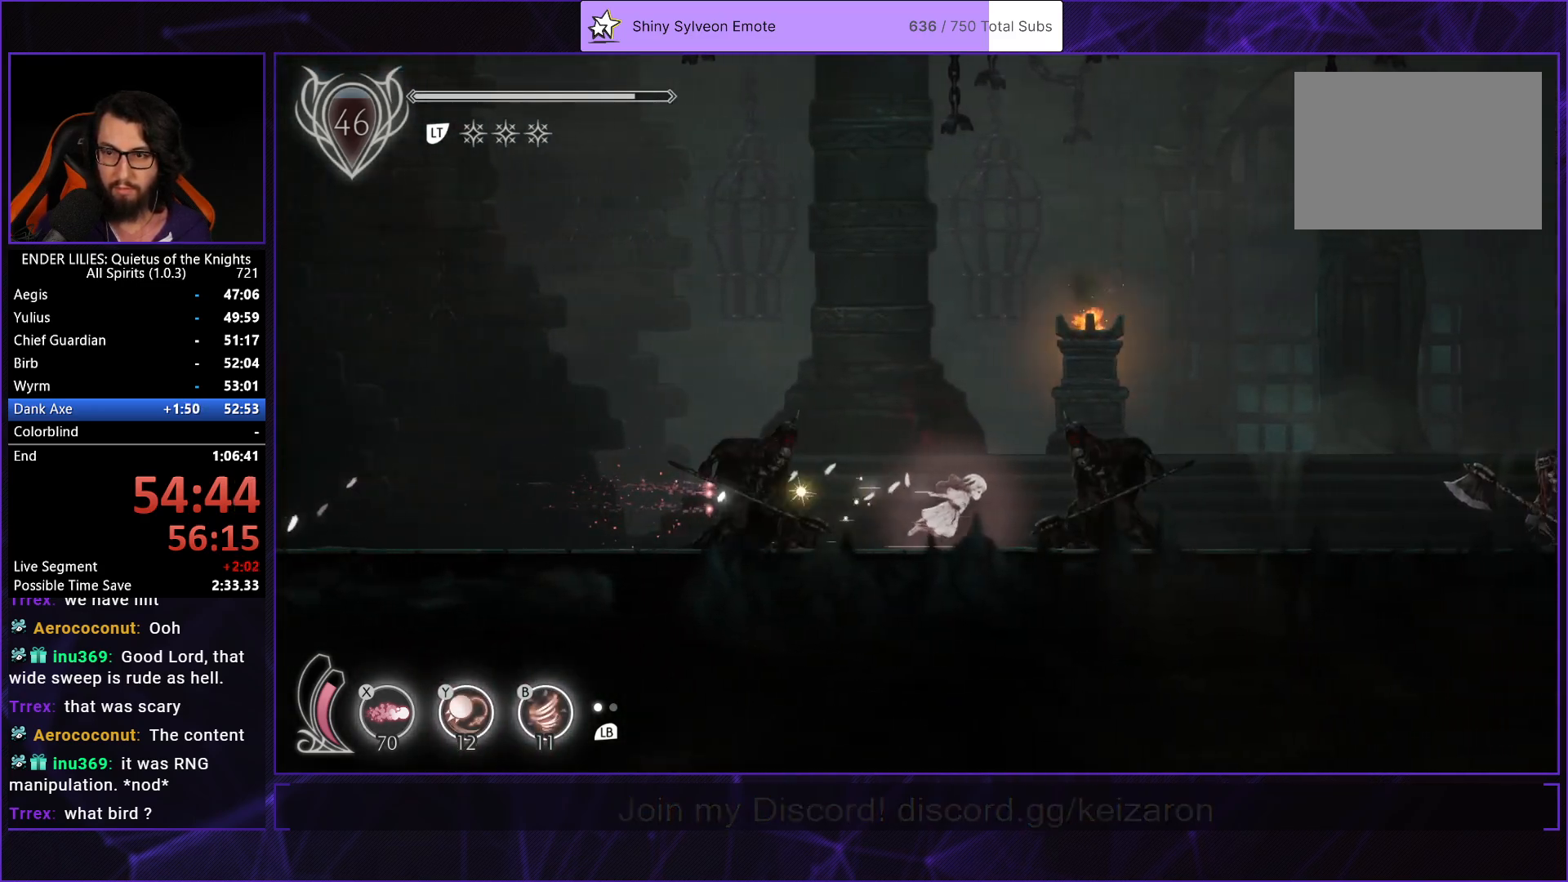
{"buttons": ["R1", "DPAD_RIGHT"], "left_stick": "center", "right_stick": "center", "events": [[367, "R1", "up"], [417, "R1", "down"]]}
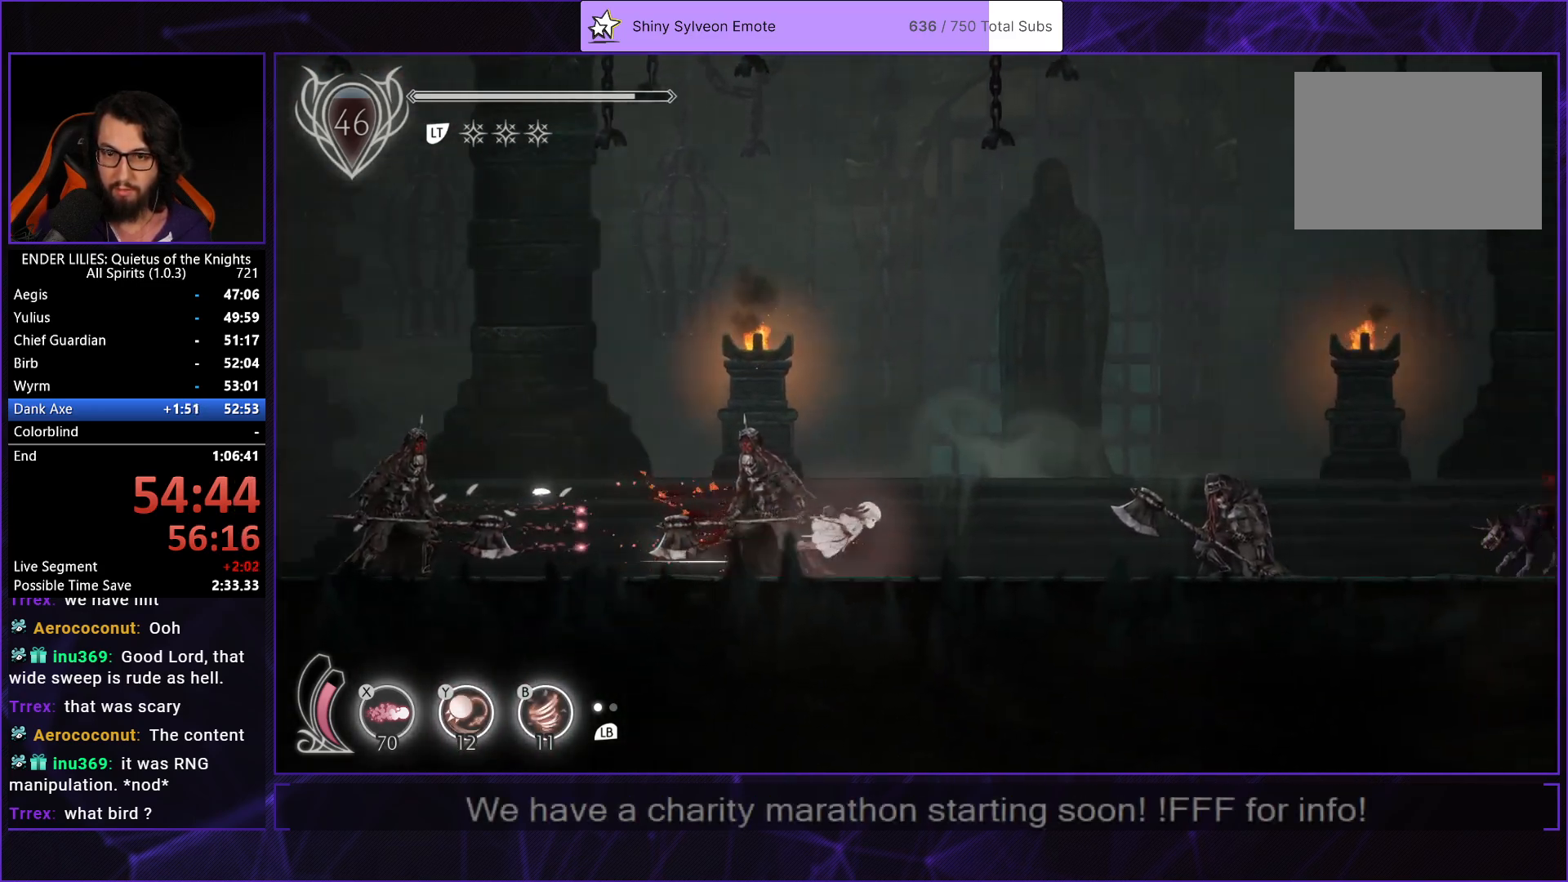
{"buttons": ["B", "Y", "R1", "DPAD_RIGHT"], "left_stick": "center", "right_stick": "center", "events": [[483, "Y", "down"], [500, "B", "down"]]}
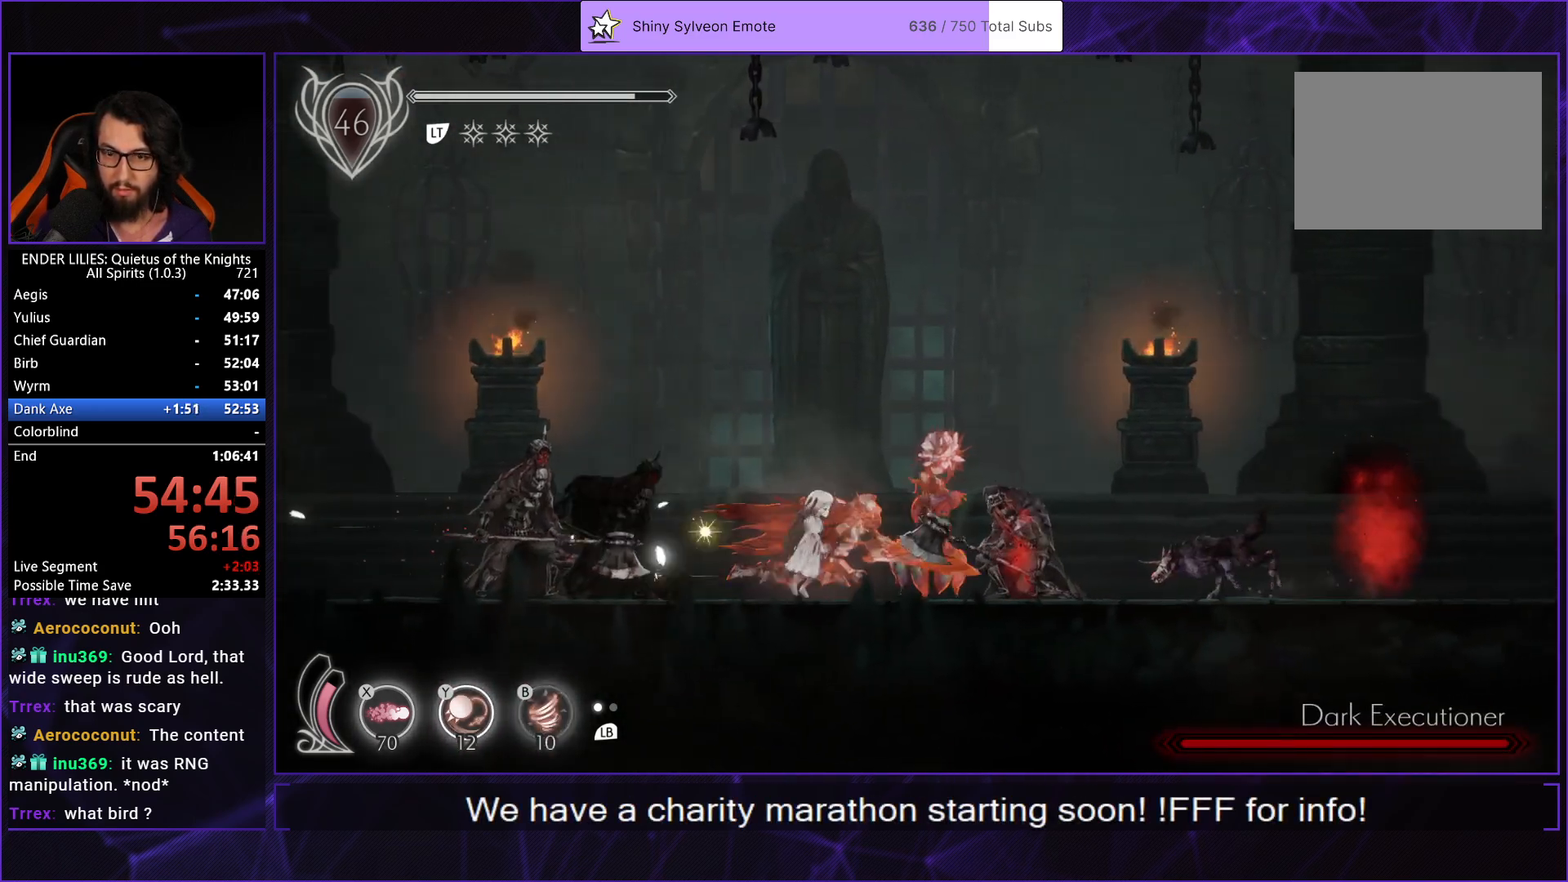
{"buttons": ["R1", "DPAD_RIGHT"], "left_stick": "center", "right_stick": "center"}
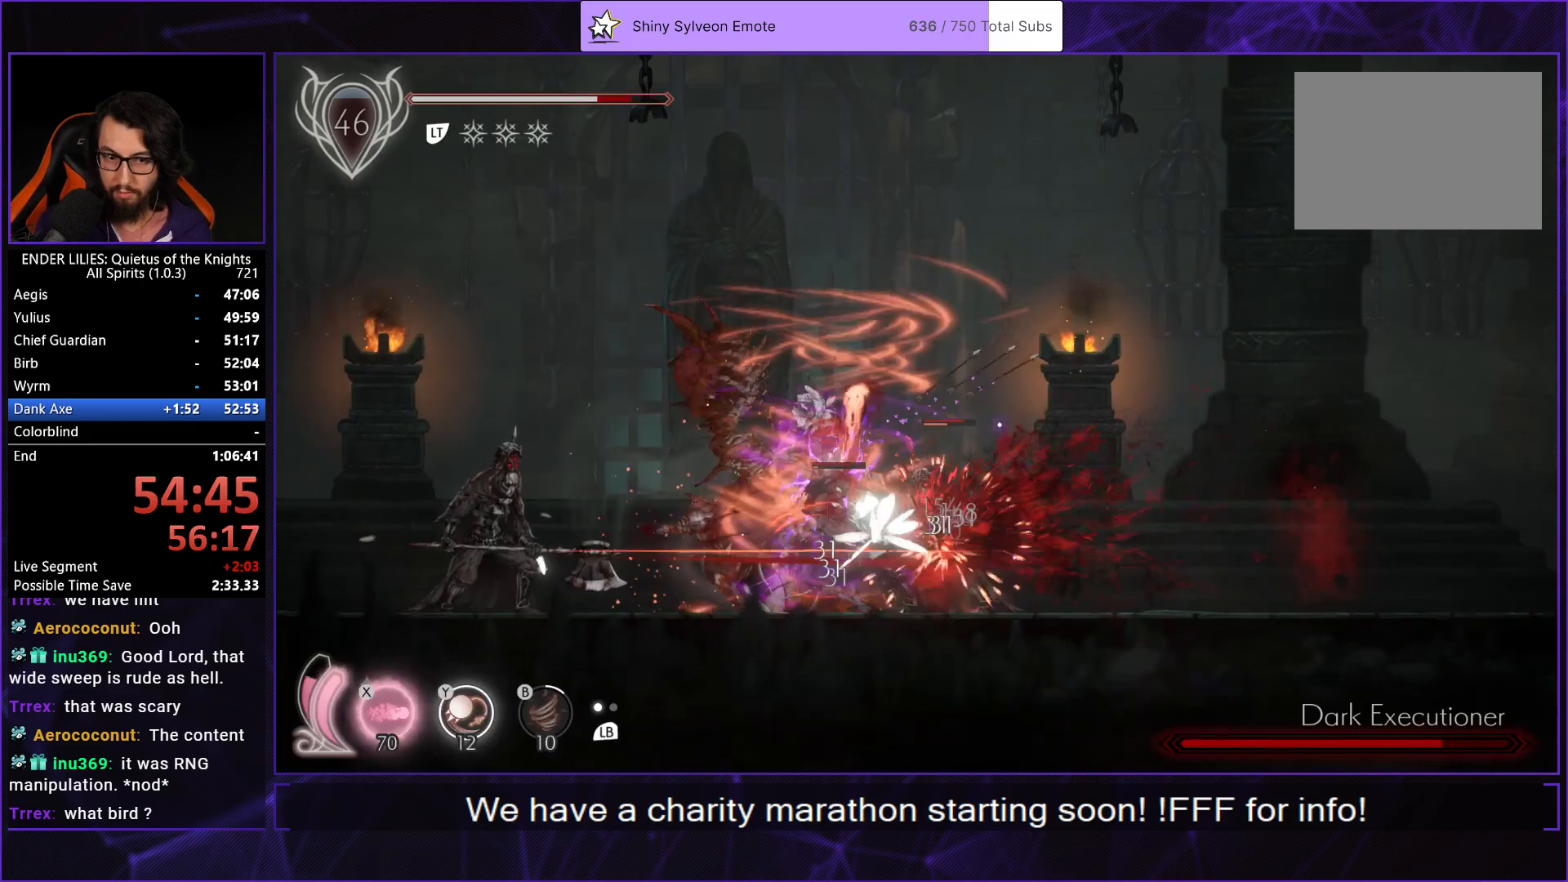
{"buttons": ["DPAD_RIGHT"], "left_stick": "center", "right_stick": "center", "events": [[150, "R1", "up"], [200, "DPAD_RIGHT", "up"], [233, "DPAD_LEFT", "down"], [450, "DPAD_LEFT", "up"], [483, "DPAD_RIGHT", "down"]]}
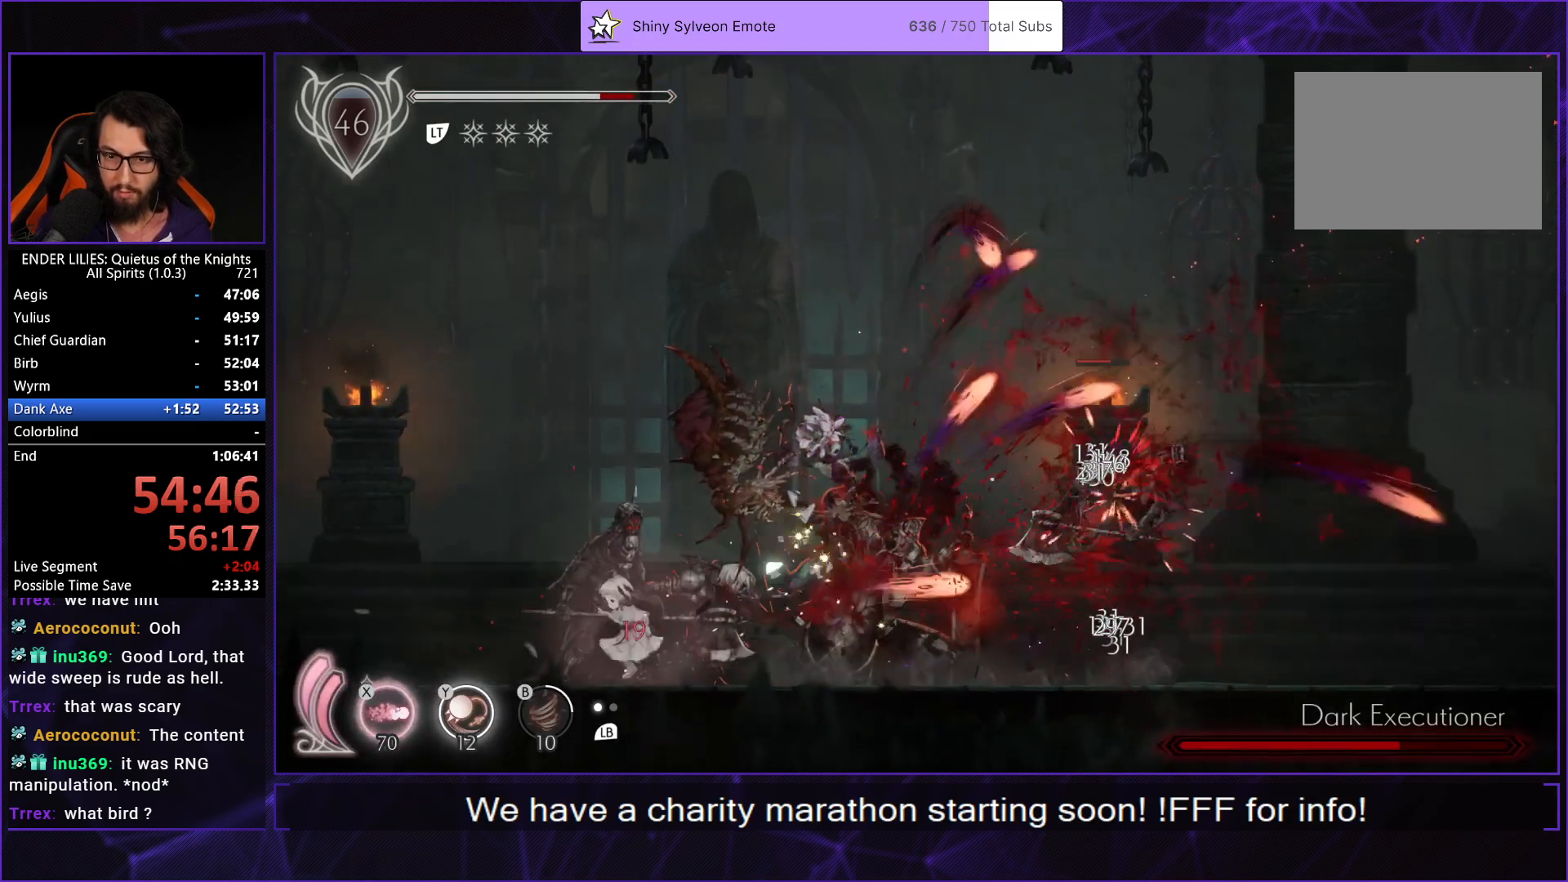
{"buttons": ["R1", "DPAD_RIGHT"], "left_stick": "center", "right_stick": "center", "events": [[450, "R1", "down"]]}
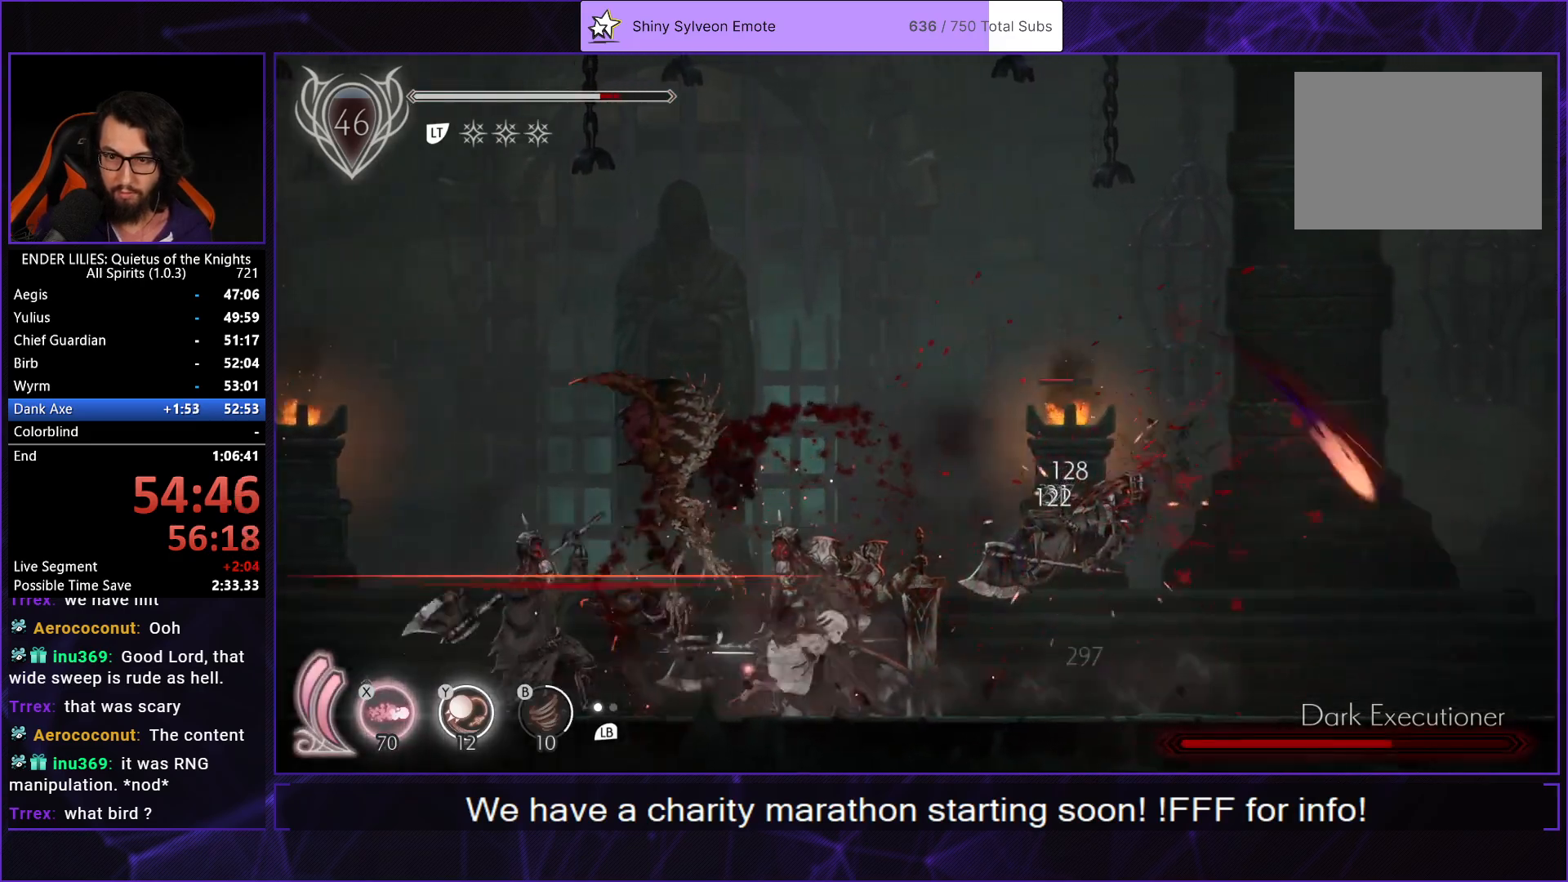
{"buttons": ["DPAD_RIGHT"], "left_stick": "center", "right_stick": "center", "events": [[83, "R1", "up"], [150, "A", "down"], [183, "DPAD_UP", "down"], [200, "X", "down"], [233, "A", "up"], [267, "X", "up"], [317, "X", "down"], [367, "X", "up"], [417, "X", "down"], [433, "DPAD_UP", "up"], [483, "X", "up"]]}
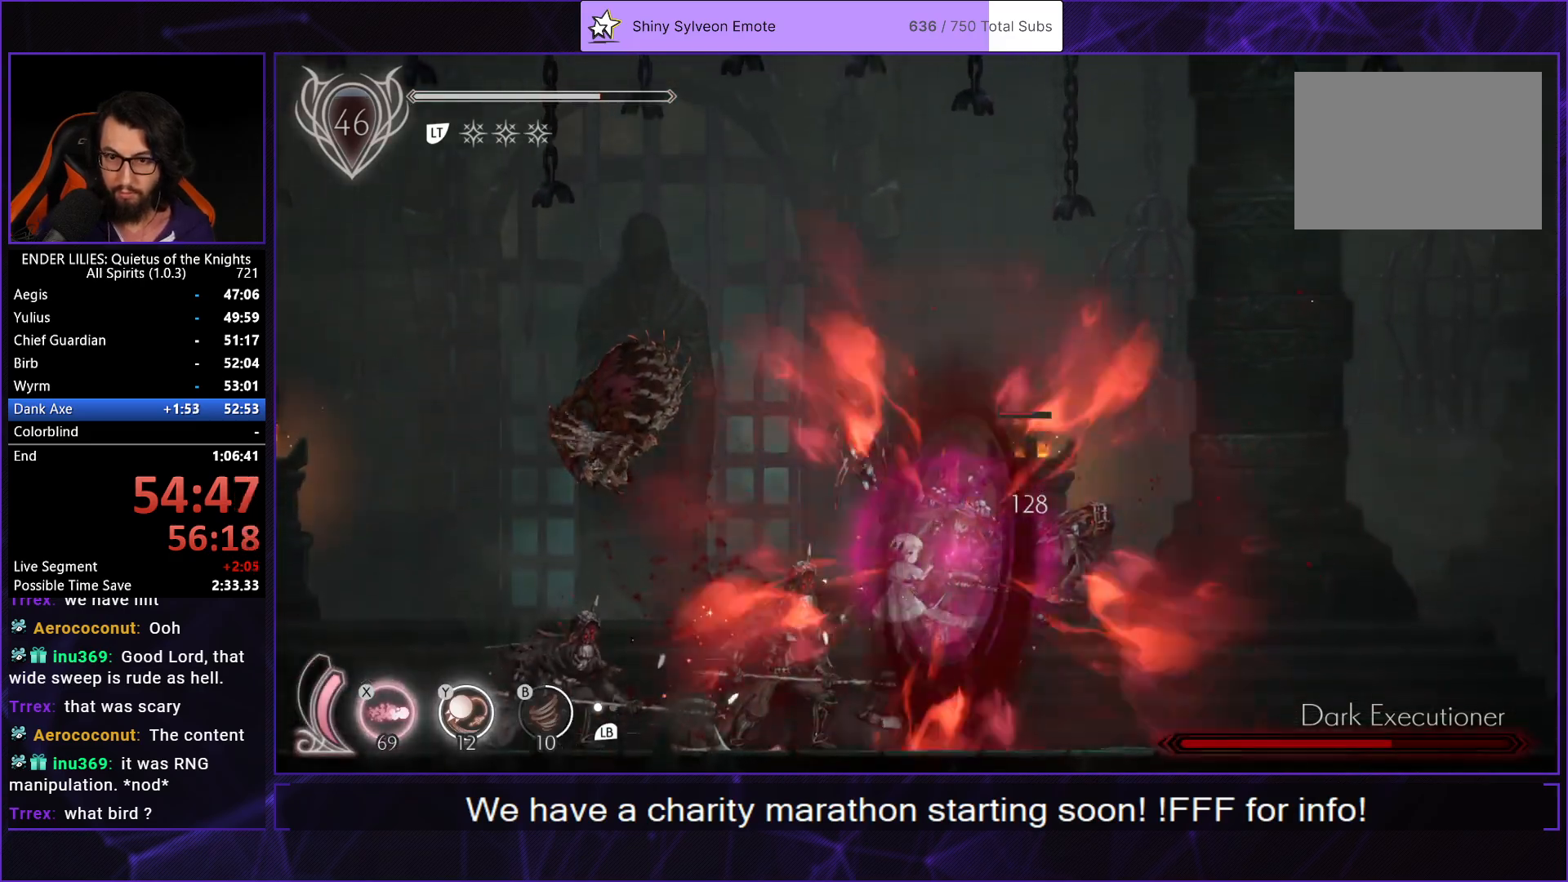
{"buttons": ["DPAD_DOWN", "DPAD_RIGHT"], "left_stick": "center", "right_stick": "center", "events": [[33, "X", "down"], [50, "DPAD_DOWN", "down"], [100, "X", "up"], [167, "X", "down"], [233, "X", "up"], [283, "X", "down"], [350, "X", "up"], [417, "X", "down"], [483, "X", "up"]]}
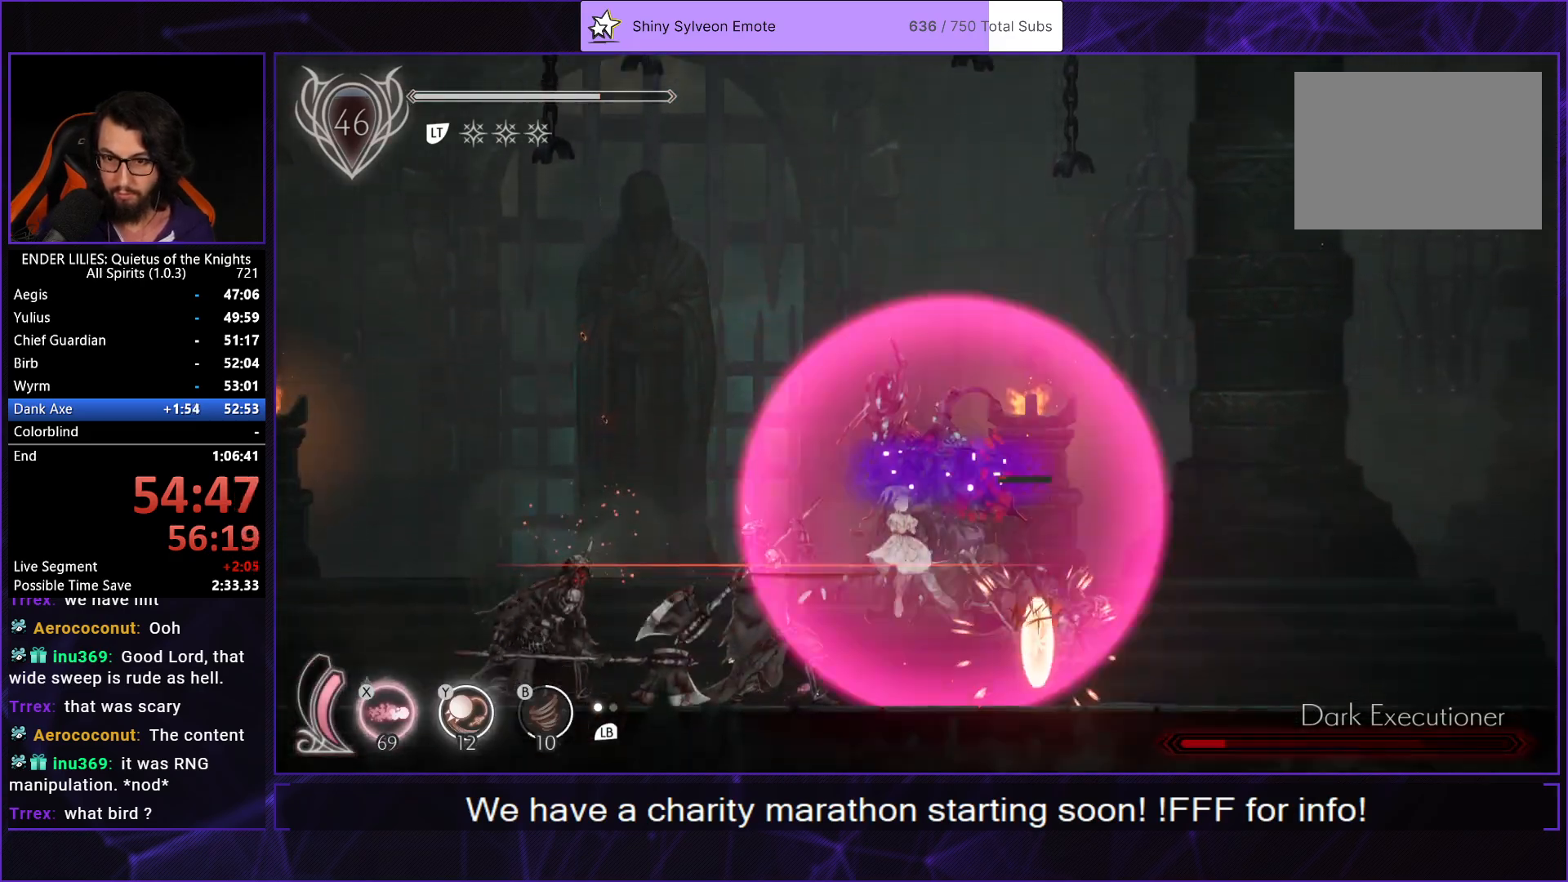
{"buttons": ["DPAD_RIGHT"], "left_stick": "center", "right_stick": "center", "events": [[50, "X", "down"], [150, "X", "up"], [300, "DPAD_DOWN", "up"], [300, "DPAD_RIGHT", "up"], [433, "DPAD_RIGHT", "down"]]}
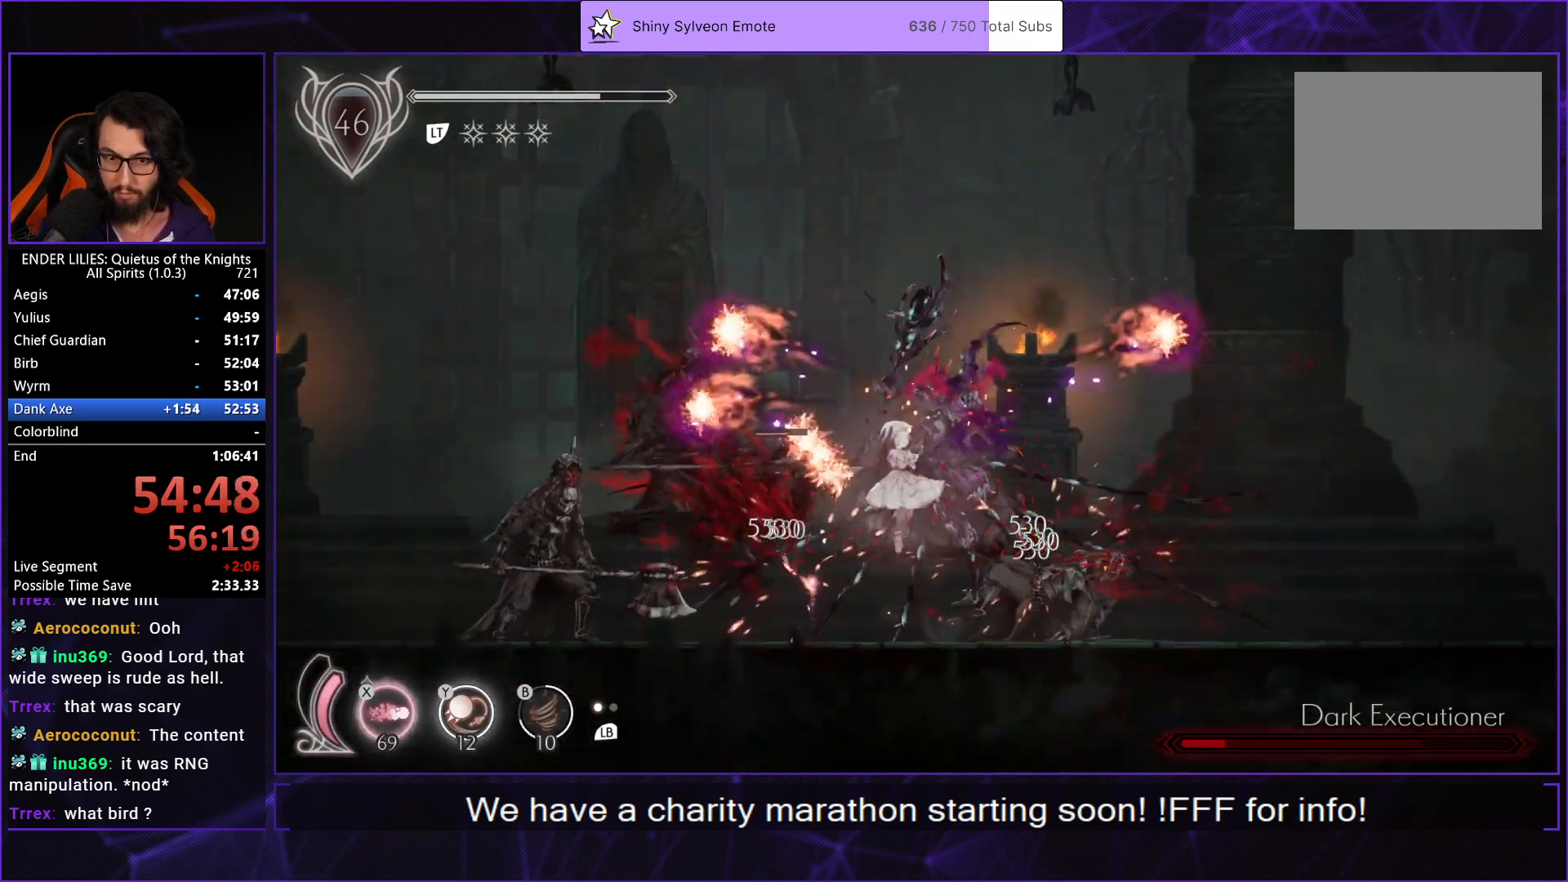
{"buttons": ["DPAD_RIGHT"], "left_stick": "center", "right_stick": "center", "events": [[50, "R1", "down"], [150, "R1", "up"], [217, "R1", "down"], [317, "R1", "up"], [367, "R1", "down"], [483, "R1", "up"]]}
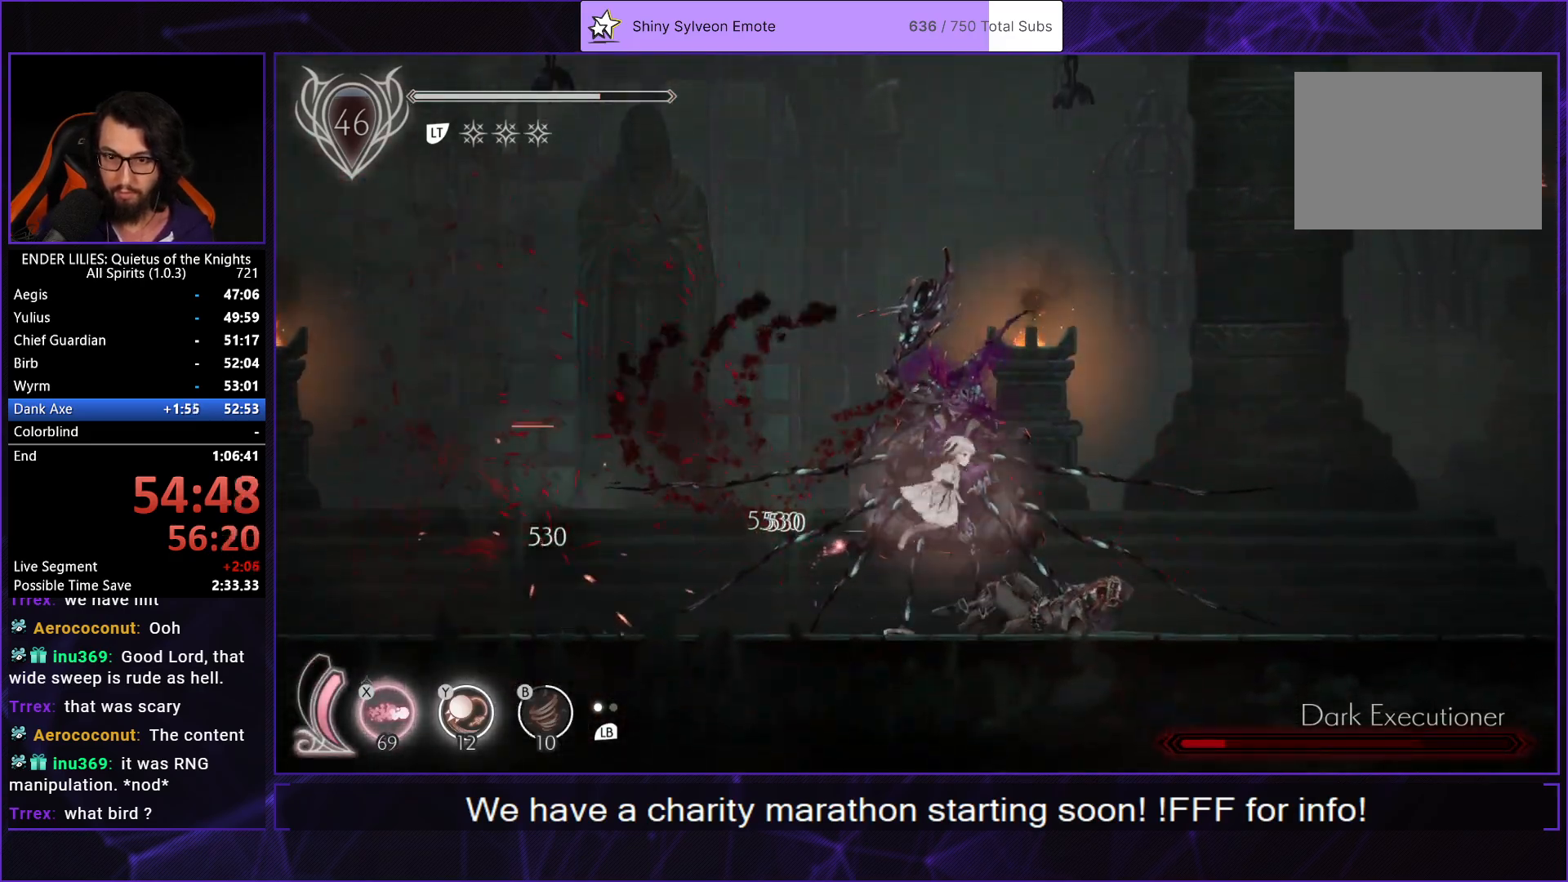
{"buttons": ["DPAD_LEFT"], "left_stick": "center", "right_stick": "center", "events": [[233, "DPAD_RIGHT", "up"], [250, "DPAD_LEFT", "down"], [367, "Y", "down"], [483, "Y", "up"]]}
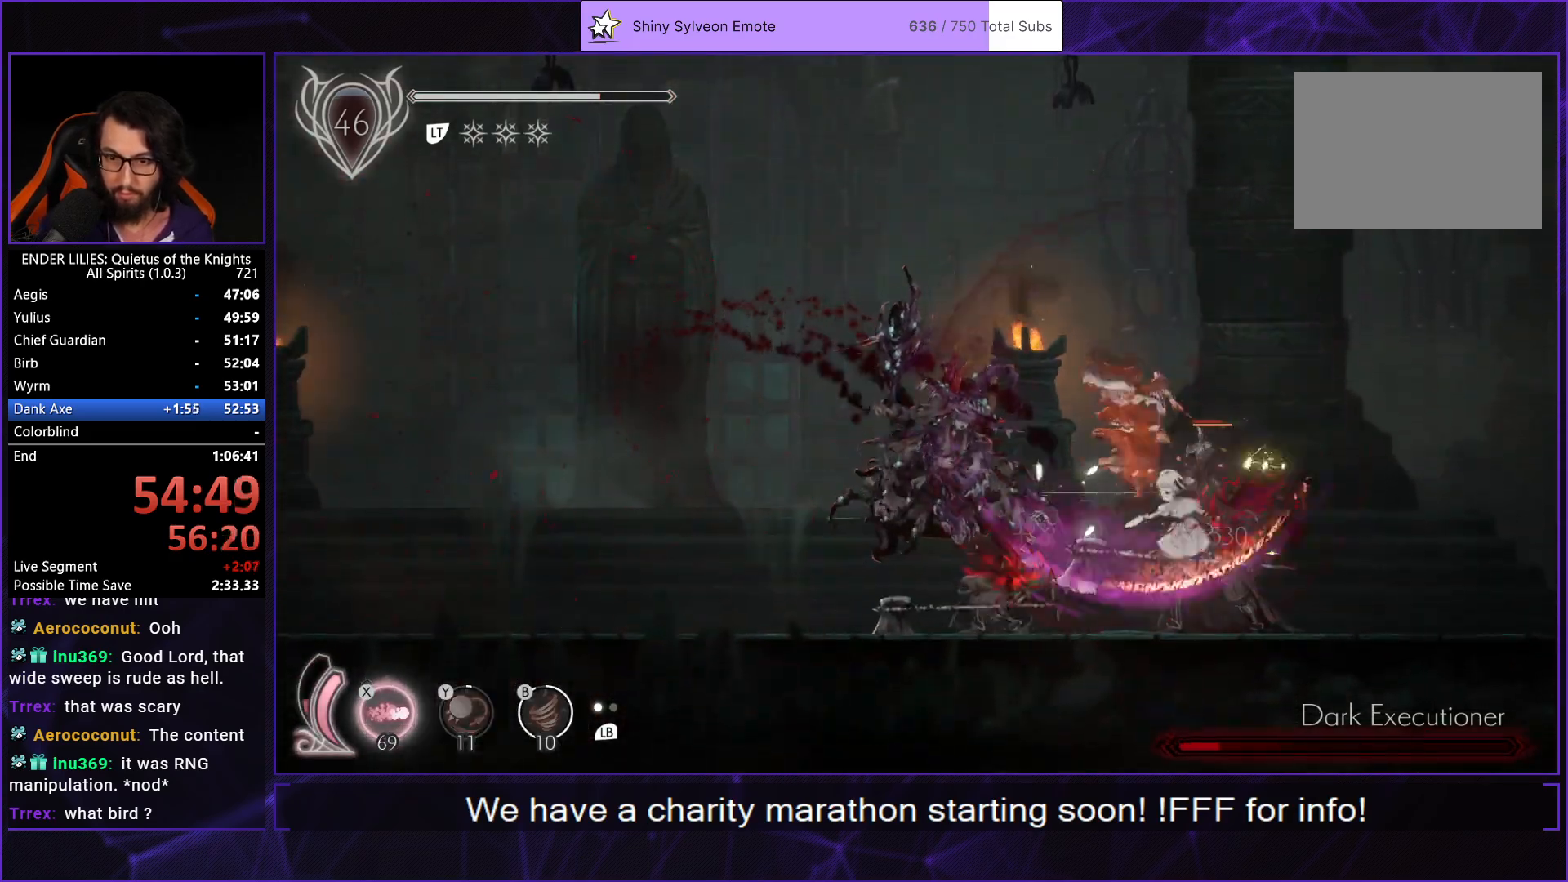
{"buttons": ["DPAD_LEFT"], "left_stick": "center", "right_stick": "center", "events": [[50, "L1", "down"], [150, "L1", "up"], [150, "Y", "down"], [167, "B", "down"], [233, "Y", "up"], [283, "R1", "down"], [333, "B", "up"], [483, "R1", "up"]]}
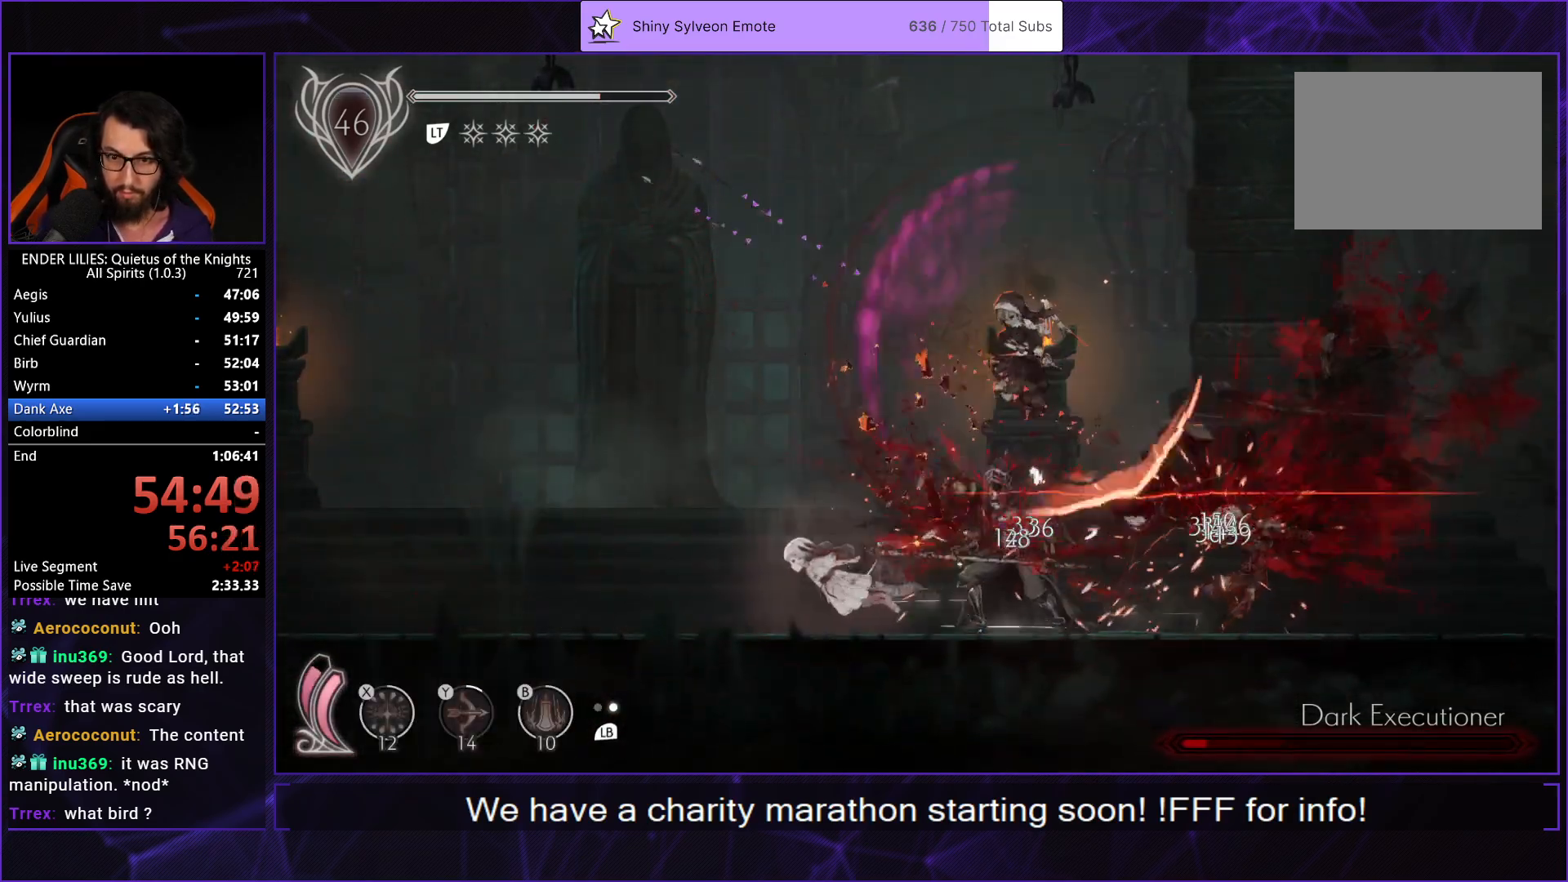
{"buttons": ["X"], "left_stick": "center", "right_stick": "center", "events": [[33, "DPAD_LEFT", "up"], [50, "DPAD_RIGHT", "down"], [50, "L1", "down"], [133, "X", "down"], [167, "L1", "up"], [233, "X", "up"], [283, "X", "down"], [367, "X", "up"], [433, "DPAD_RIGHT", "up"], [433, "X", "down"]]}
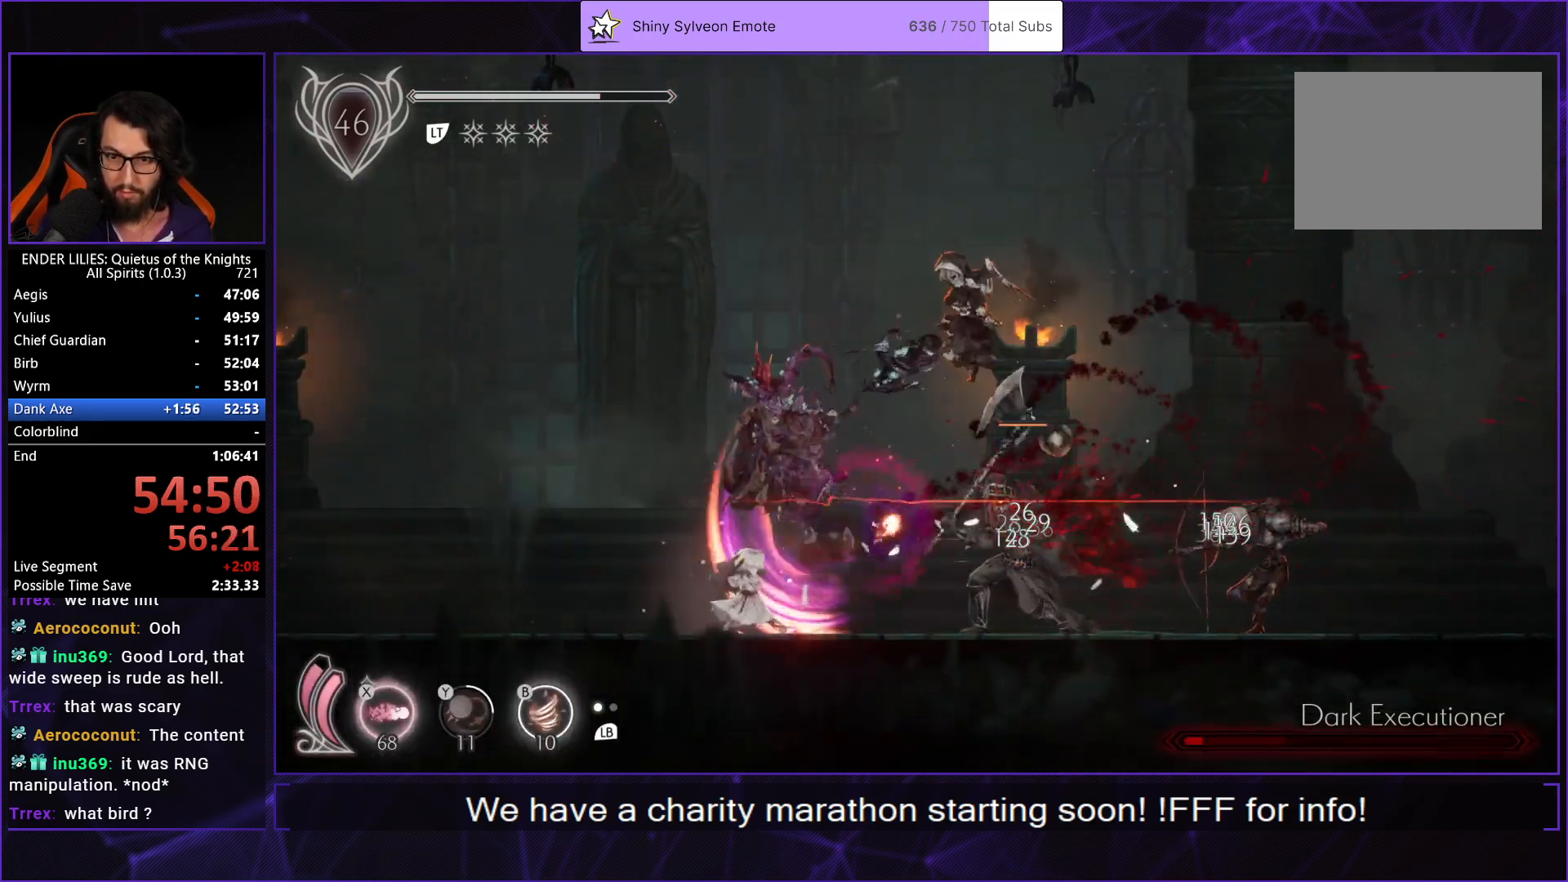
{"buttons": ["R1", "DPAD_LEFT"], "left_stick": "center", "right_stick": "center", "events": [[17, "X", "up"], [100, "DPAD_LEFT", "down"], [167, "R1", "down"], [267, "R1", "up"], [317, "R1", "down"], [417, "R1", "up"], [450, "R1", "down"]]}
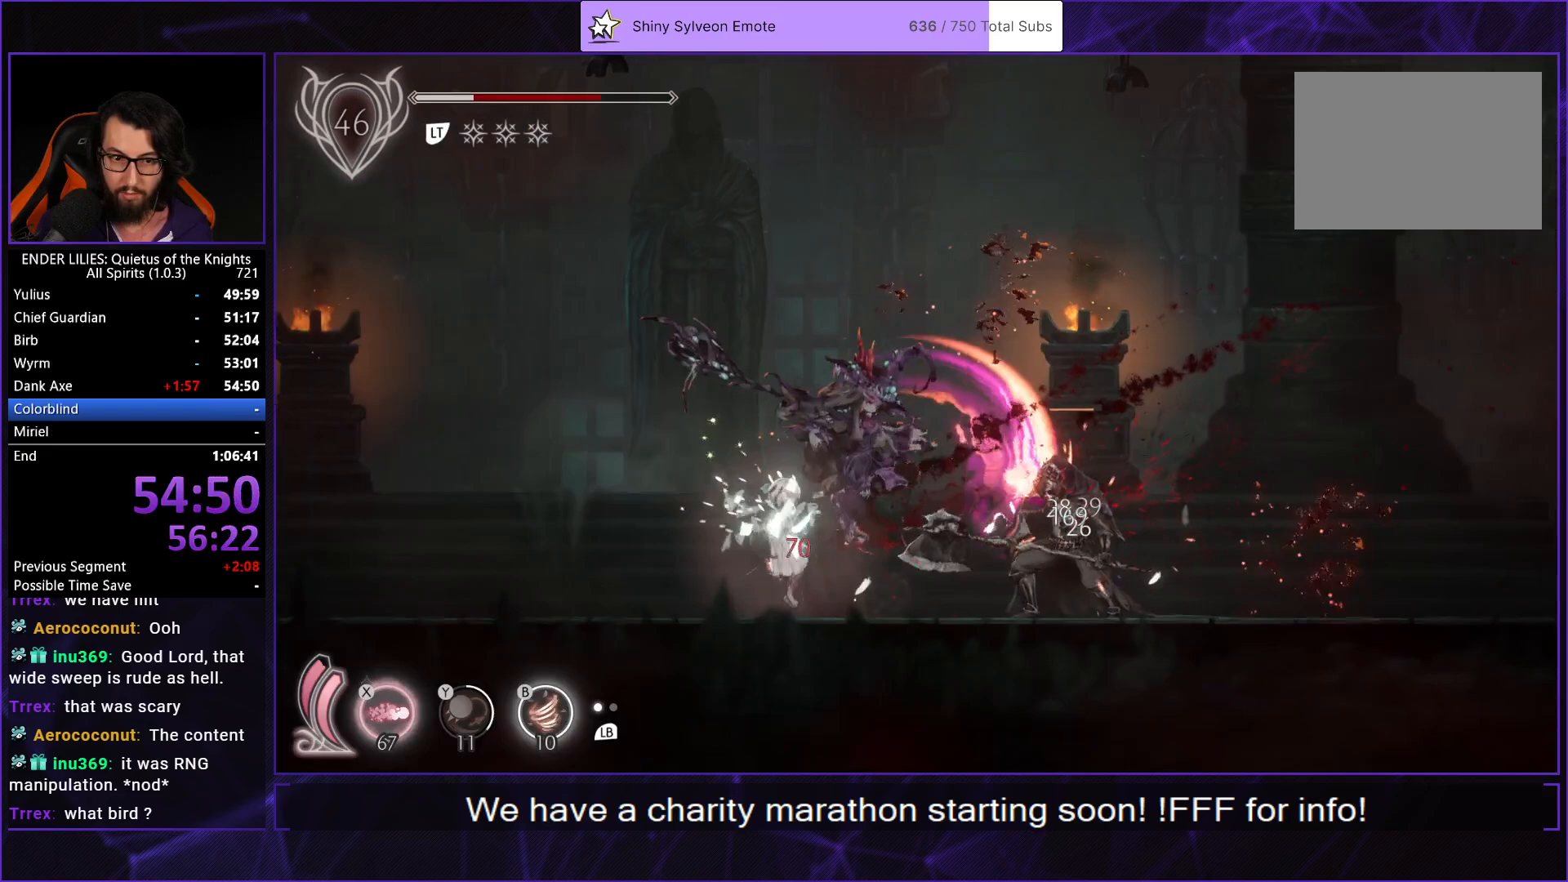
{"buttons": [], "left_stick": "center", "right_stick": "center", "events": [[67, "R1", "up"], [133, "R1", "down"], [217, "R1", "up"], [483, "DPAD_LEFT", "up"]]}
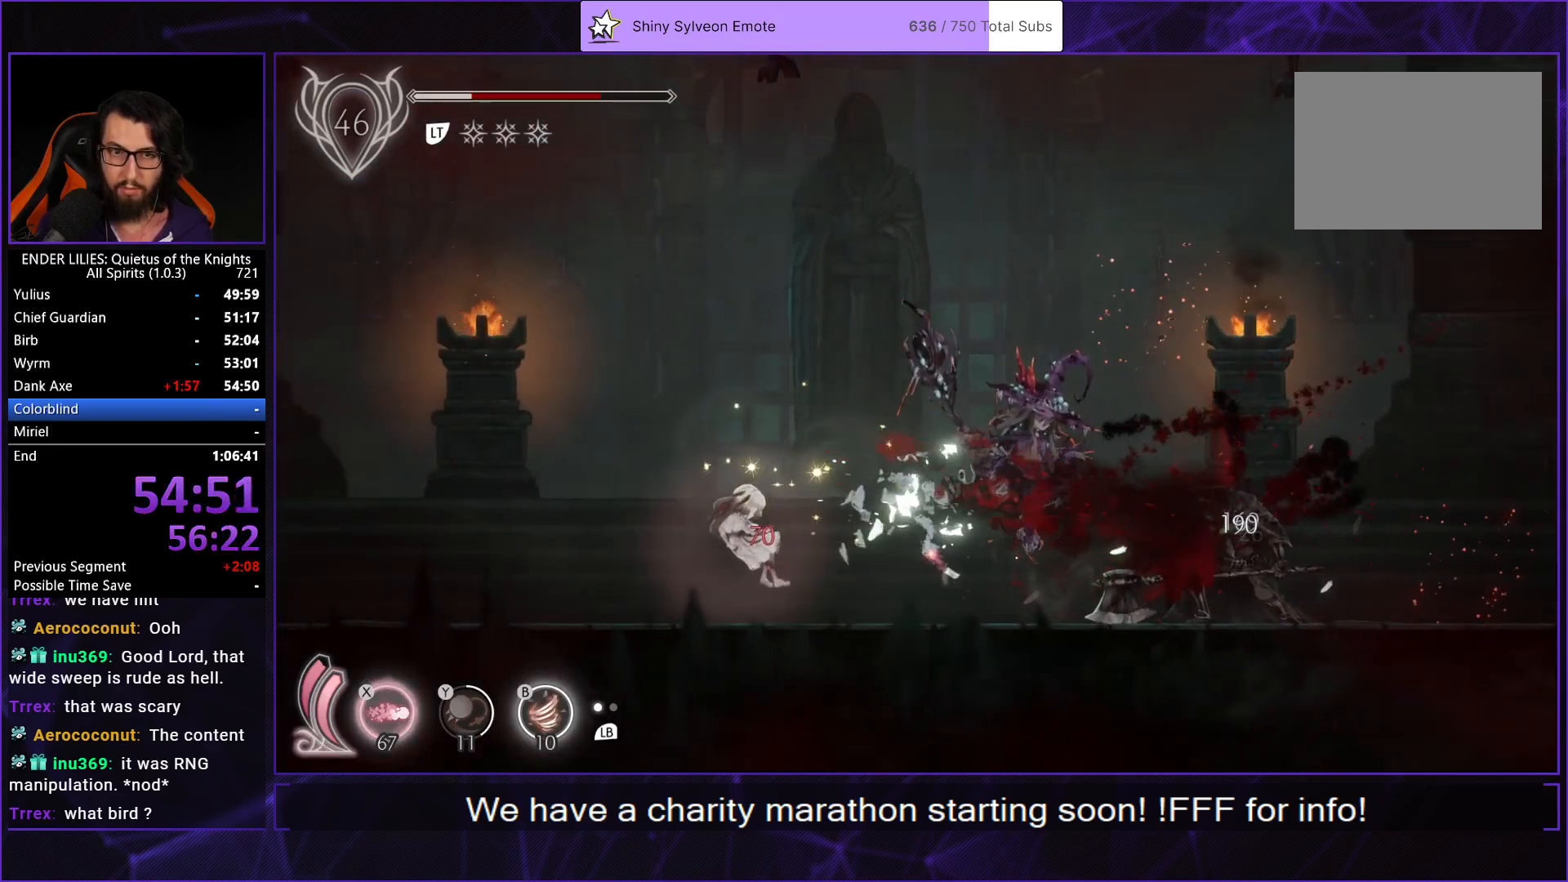
{"buttons": [], "left_stick": "center", "right_stick": "center", "events": []}
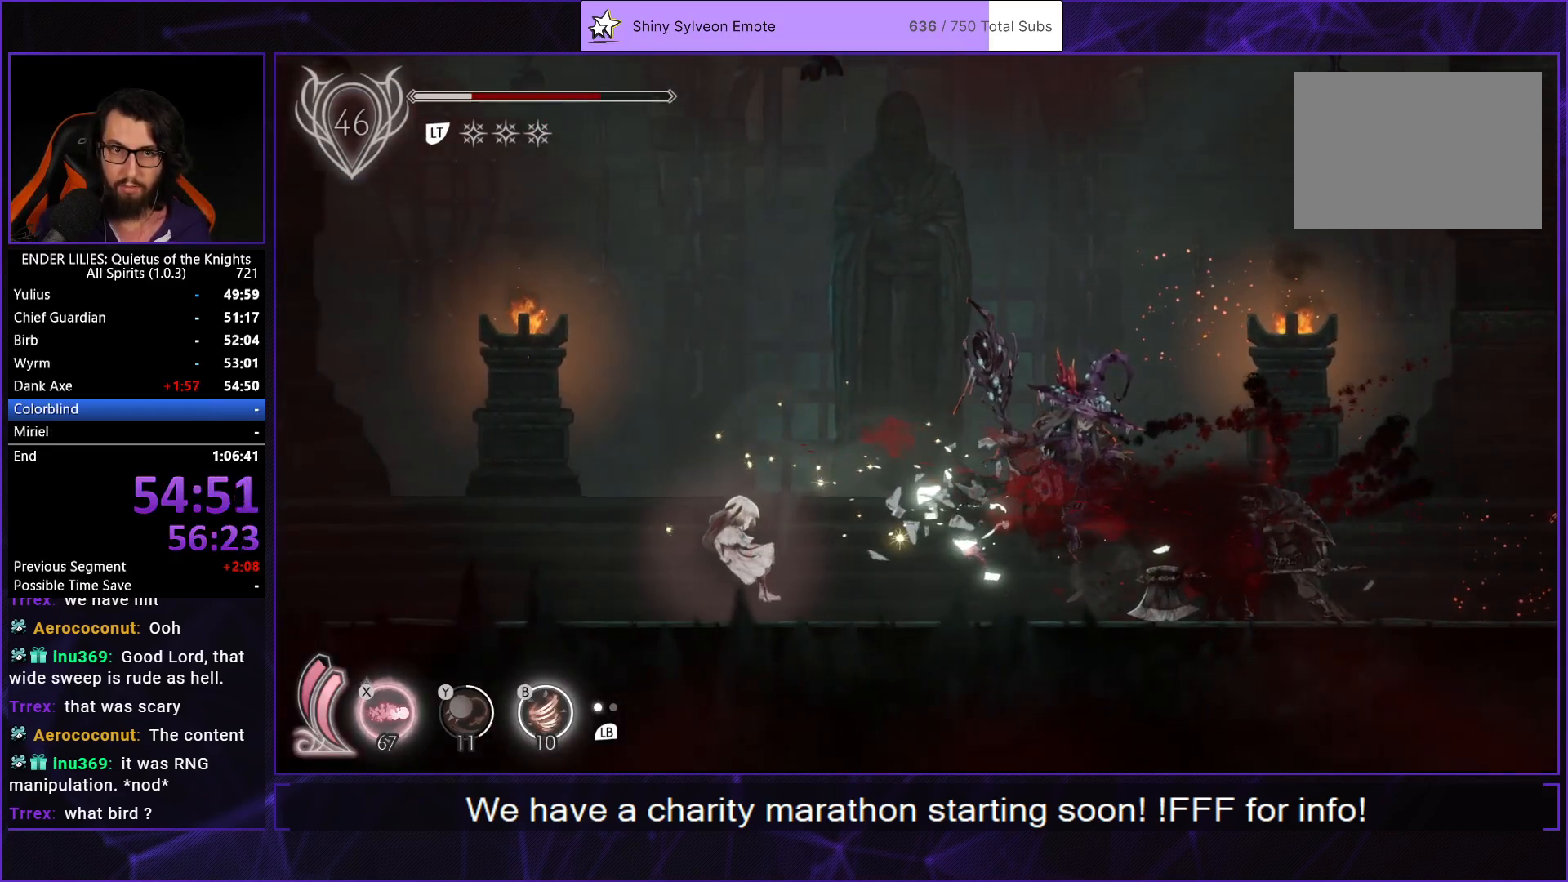
{"buttons": [], "left_stick": "center", "right_stick": "center", "events": []}
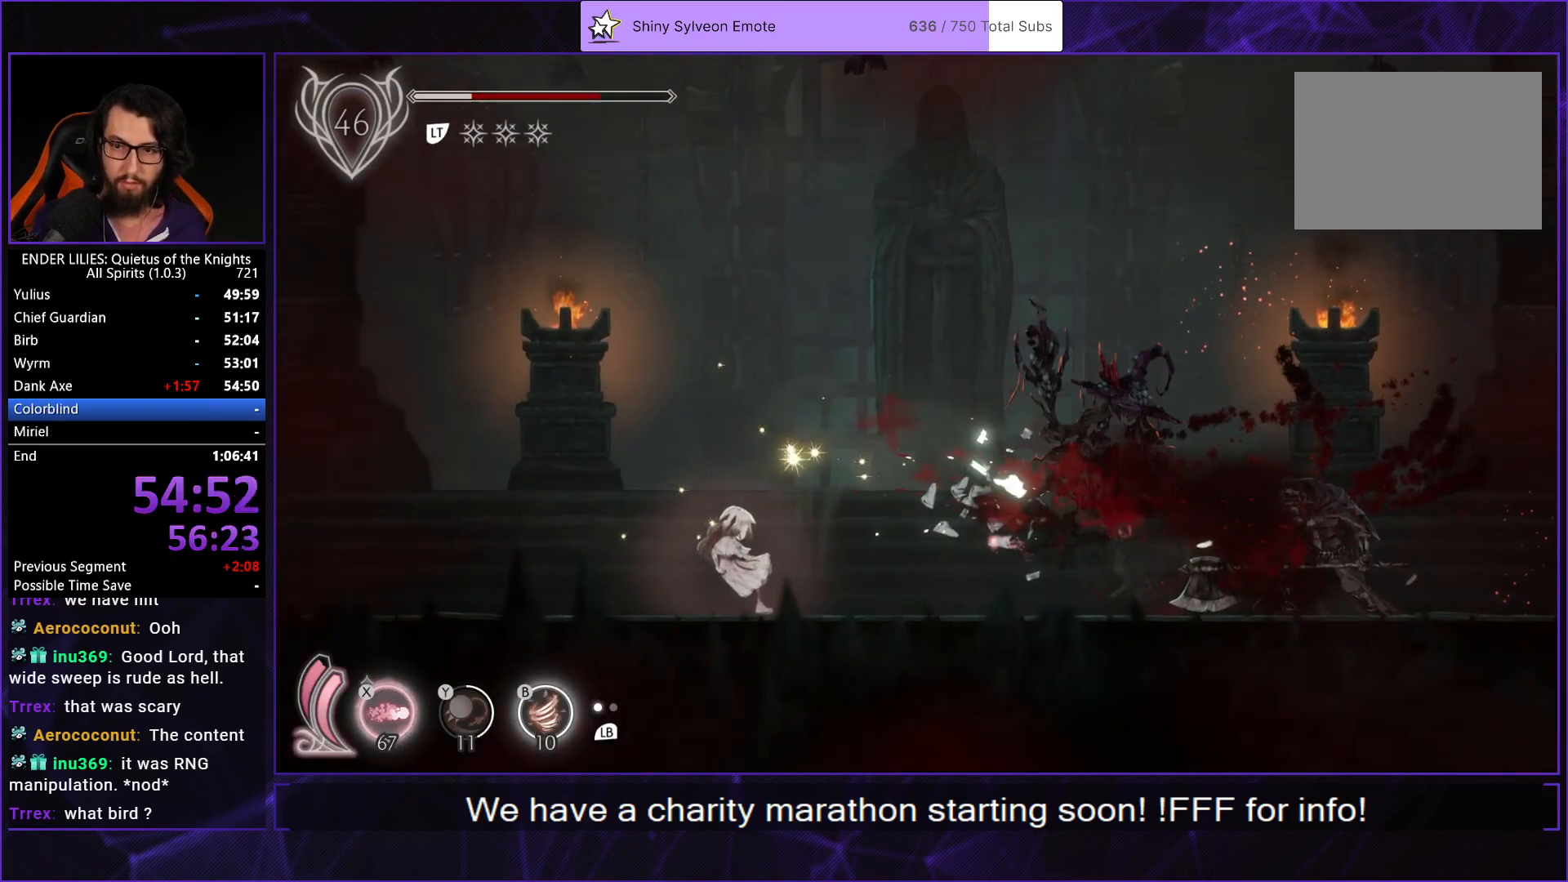
{"buttons": [], "left_stick": "center", "right_stick": "center", "events": []}